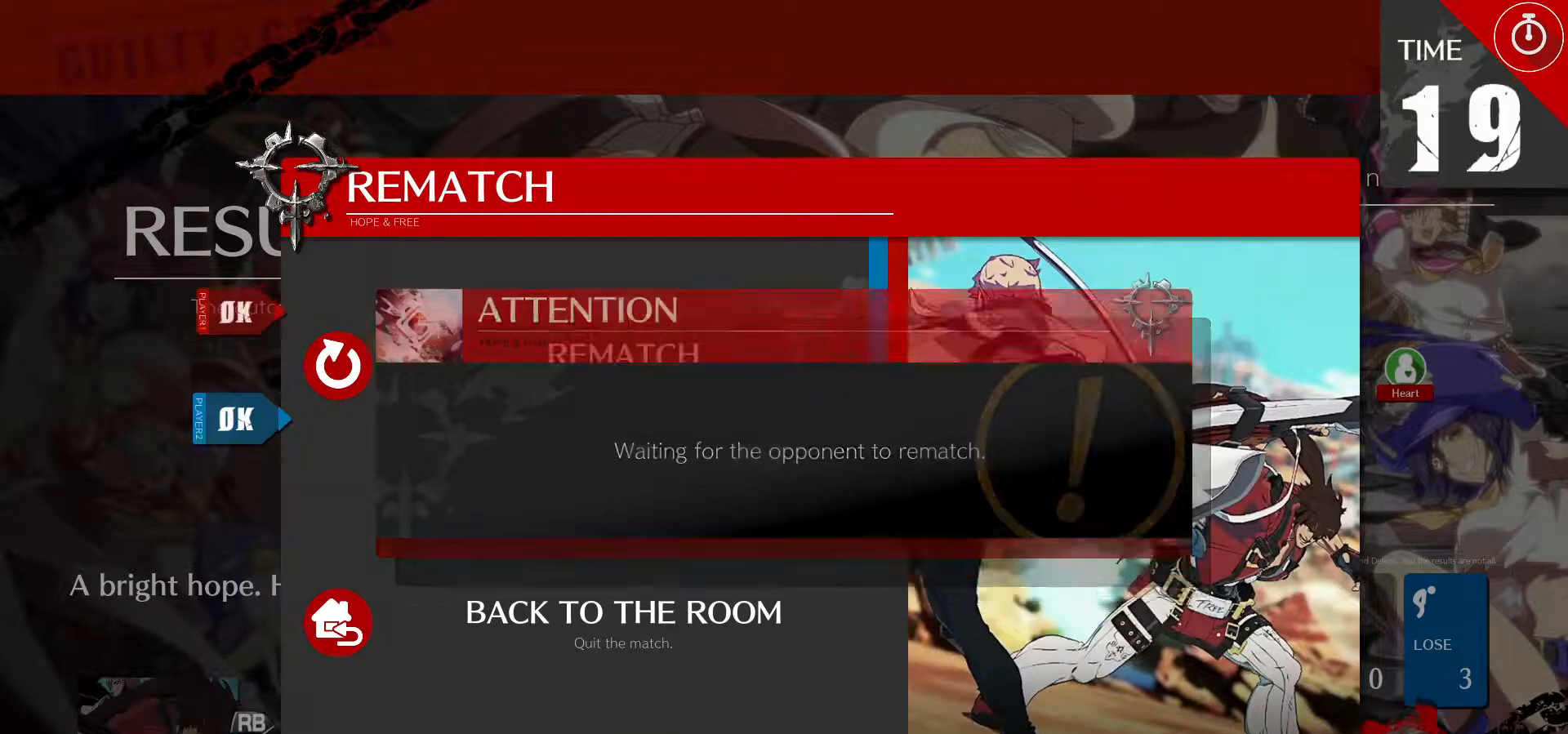
Gameplay with a controller (arcade stick); each line is a JSON object with the inputs held at the frame after it. "events" lists button and stick changes between this image and that frame as [ms after this image, input, new state], when the widget could be followed in between. Not read: L3 R3.
{"buttons": [], "left_stick": "center"}
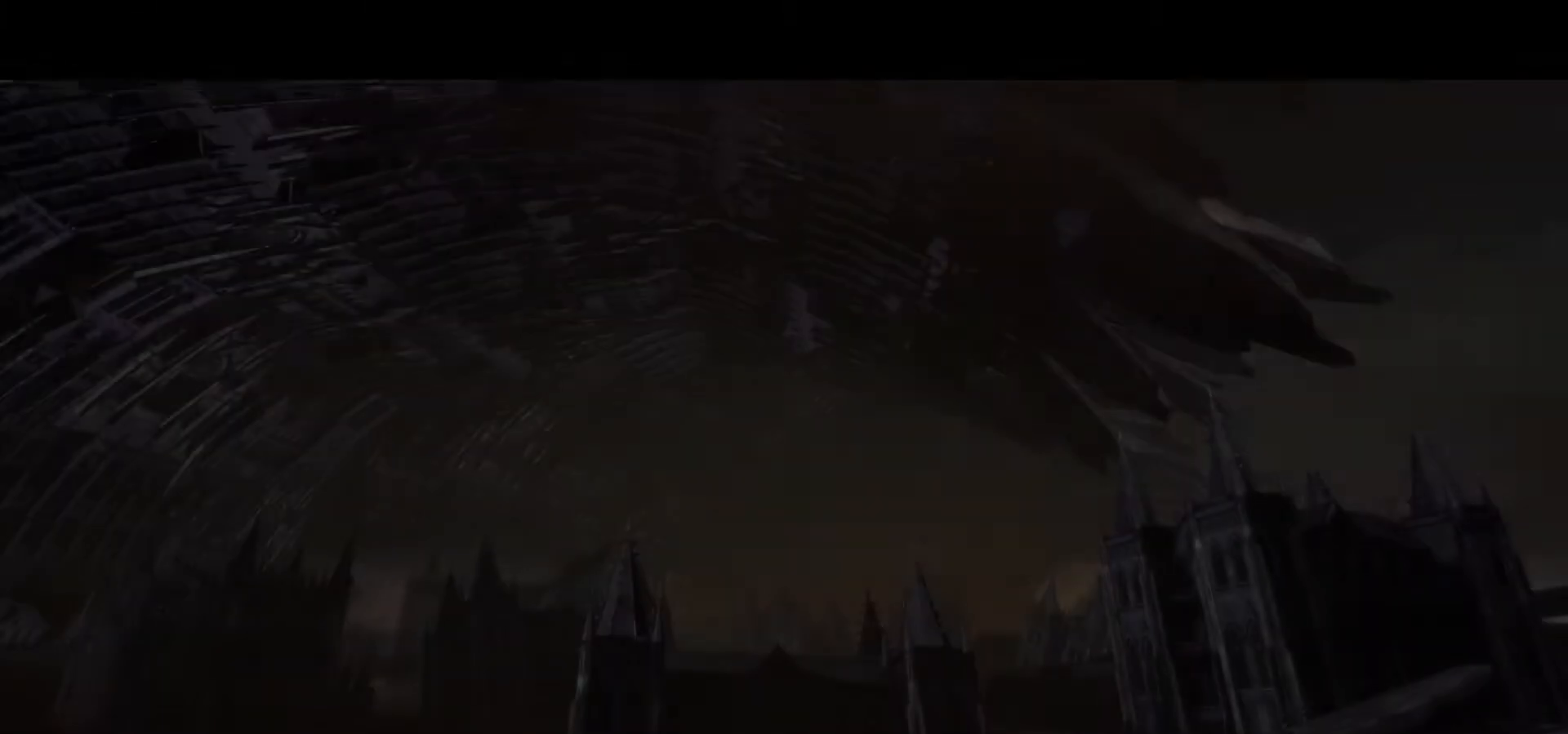
{"buttons": ["CROSS"], "left_stick": "center", "events": [[467, "CROSS", "down"]]}
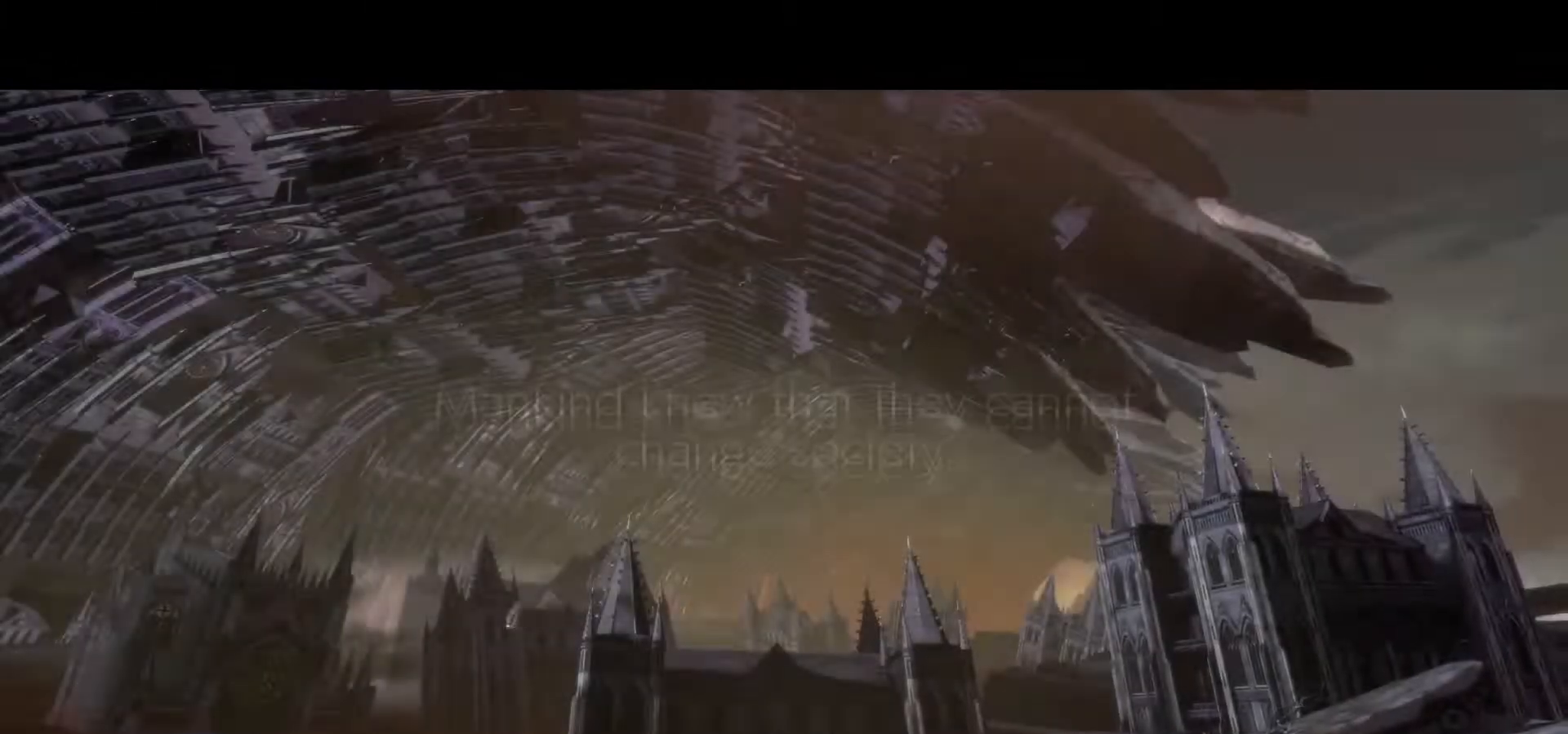
{"buttons": [], "left_stick": "center", "events": [[150, "CROSS", "up"]]}
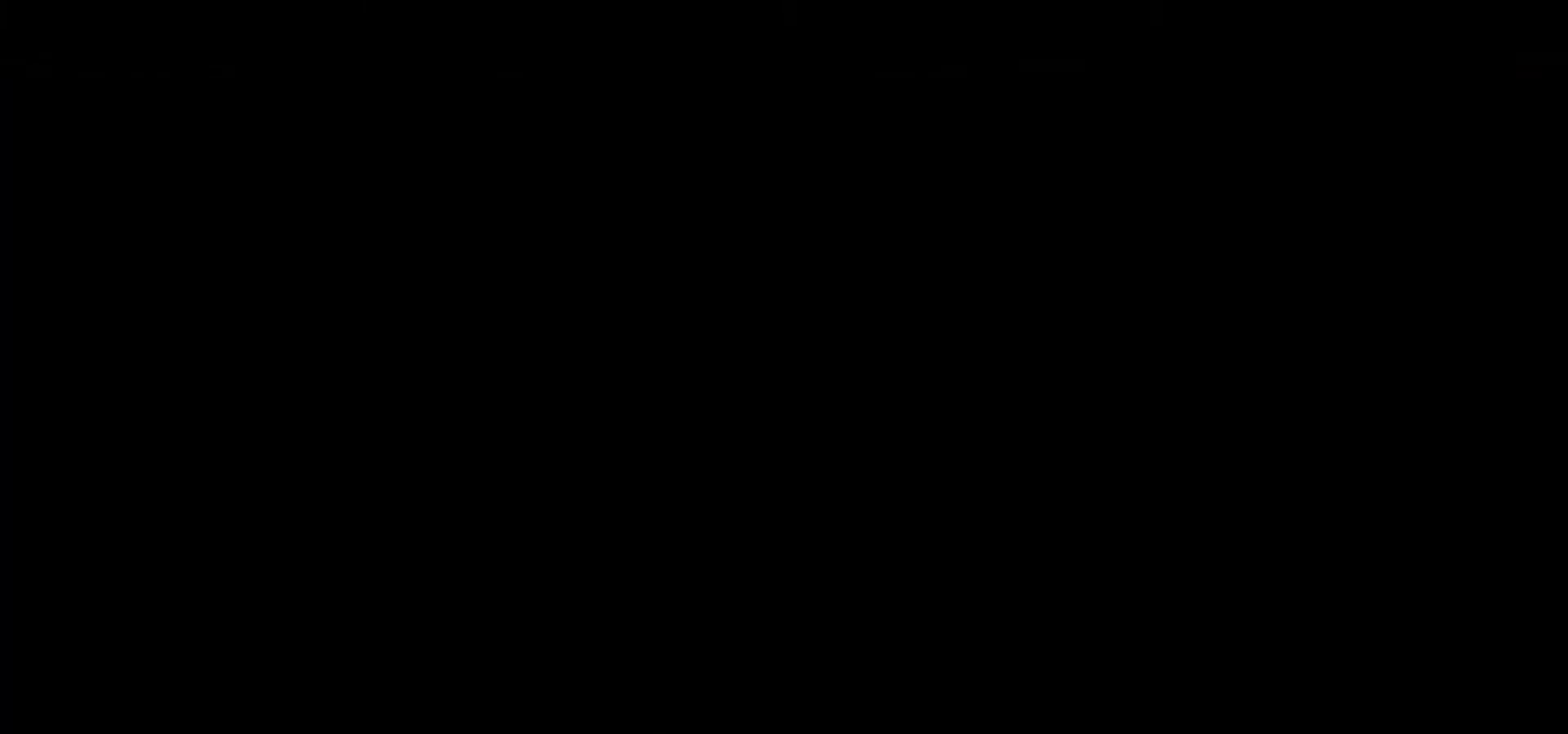
{"buttons": [], "left_stick": "center", "events": []}
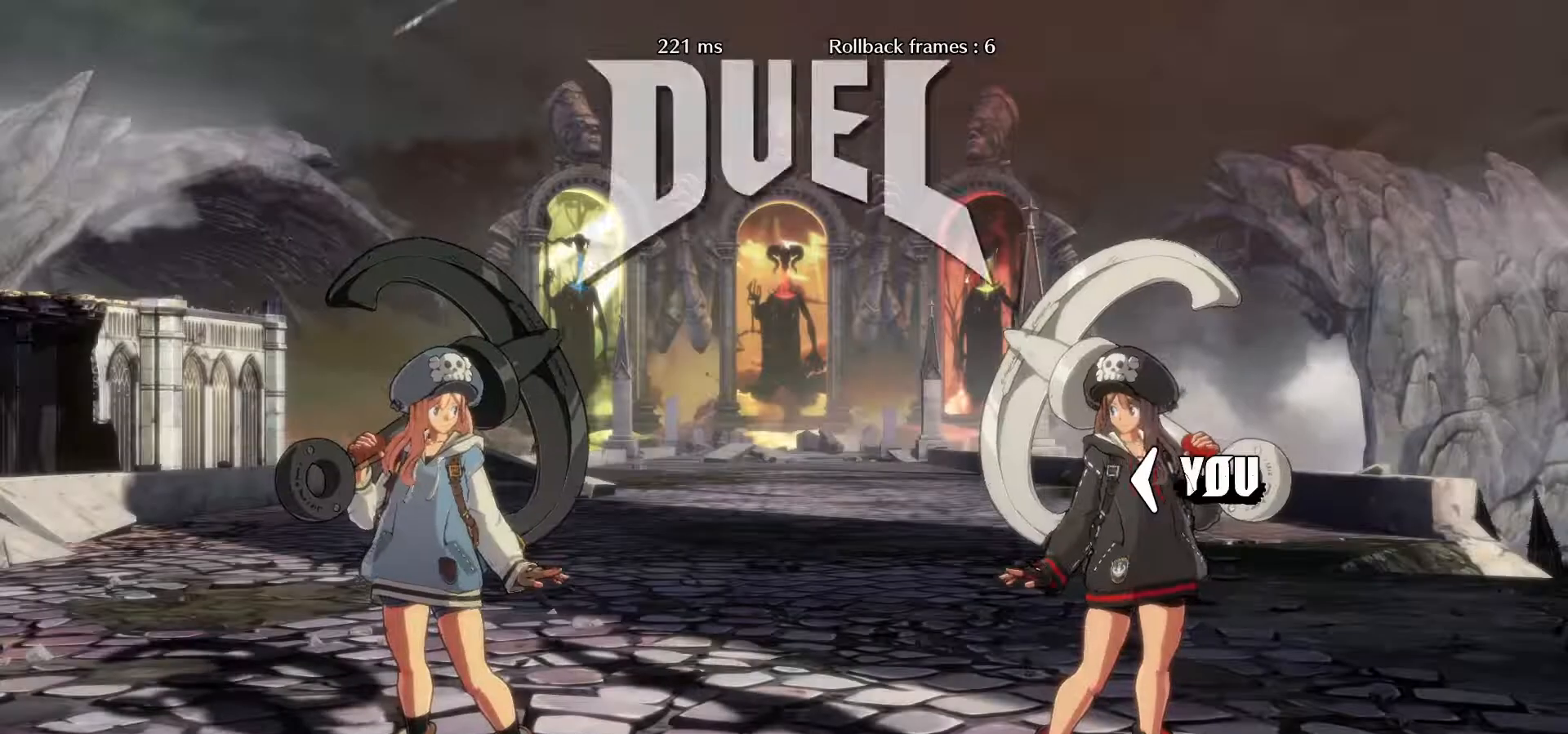
{"buttons": [], "left_stick": "center", "events": []}
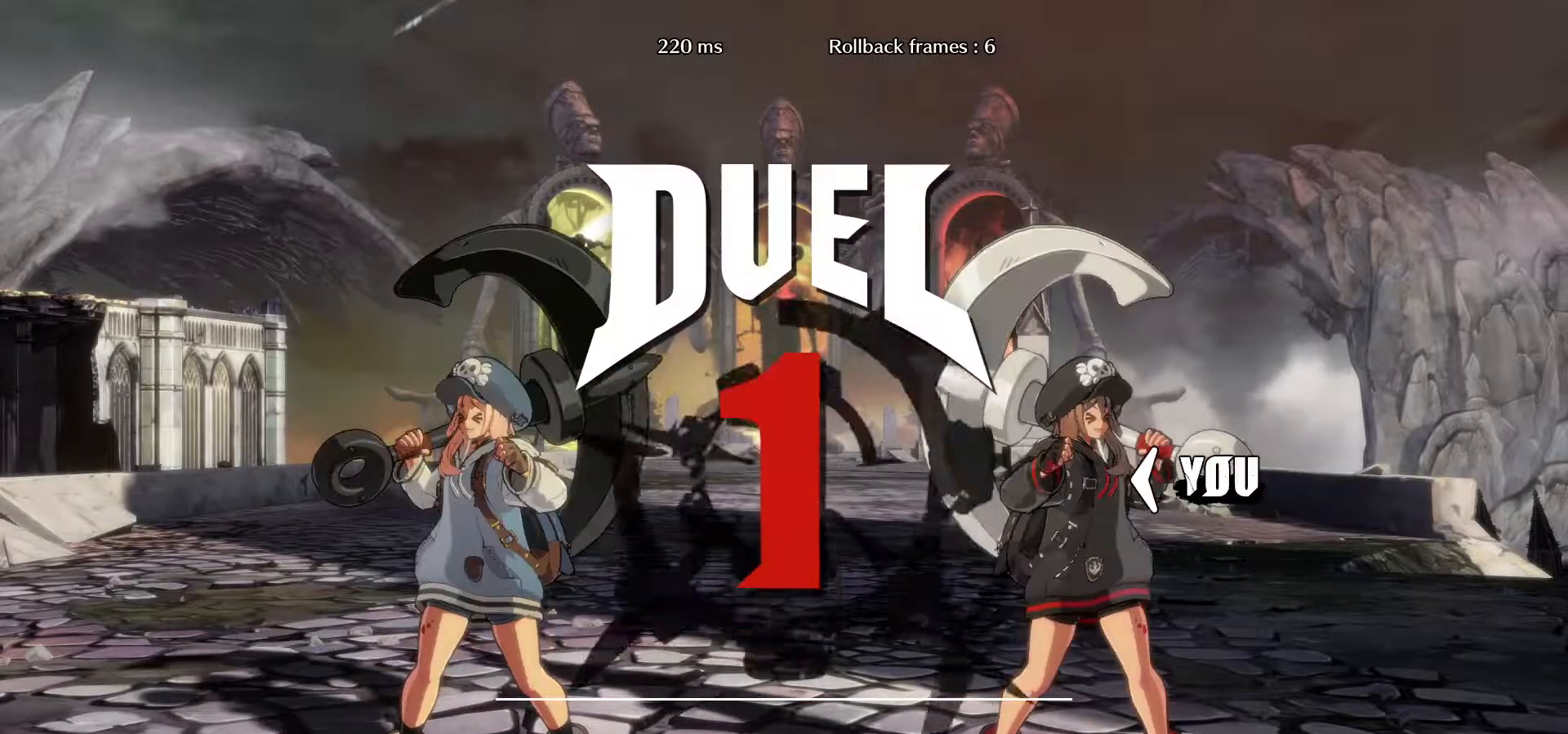
{"buttons": [], "left_stick": "center", "events": []}
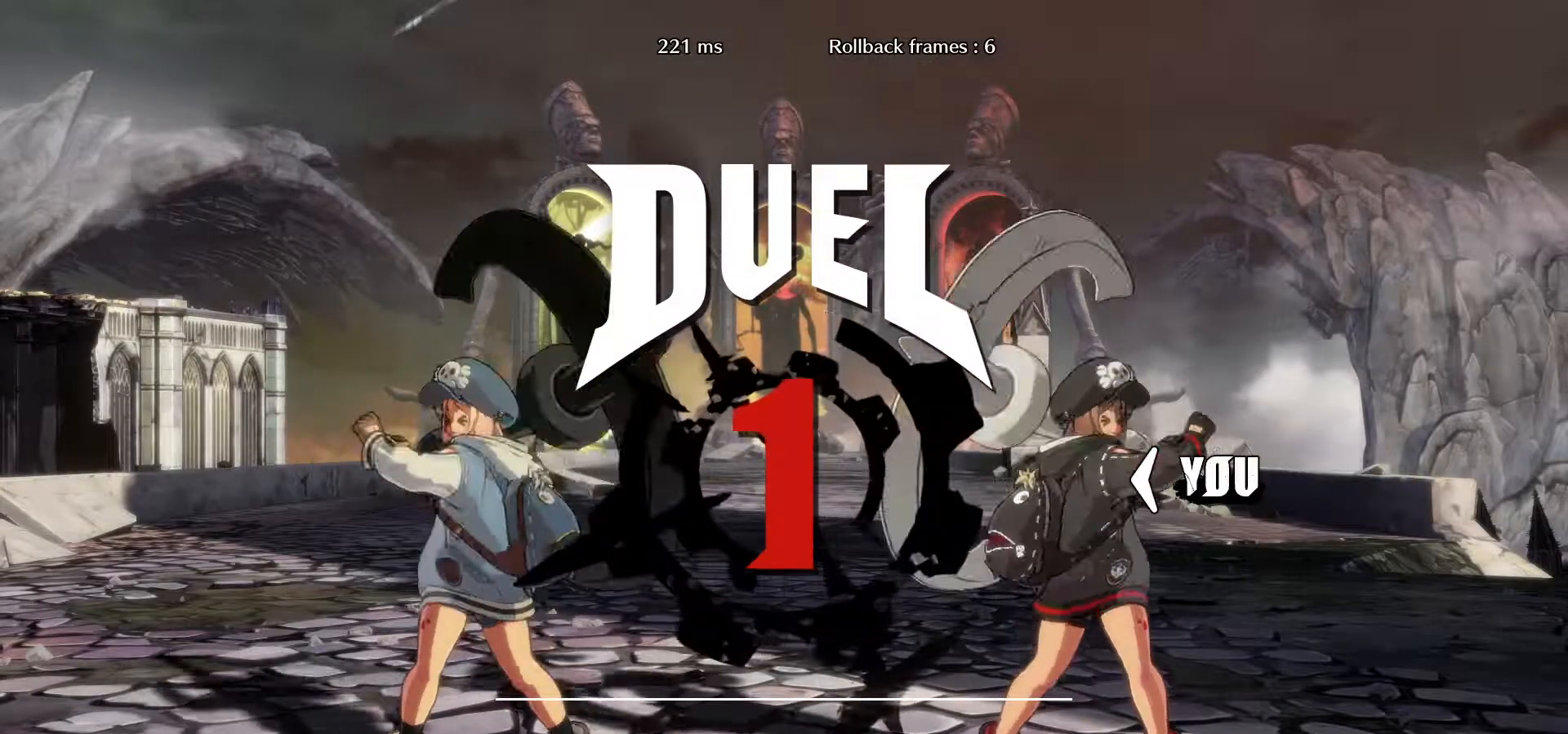
{"buttons": [], "left_stick": "center", "events": []}
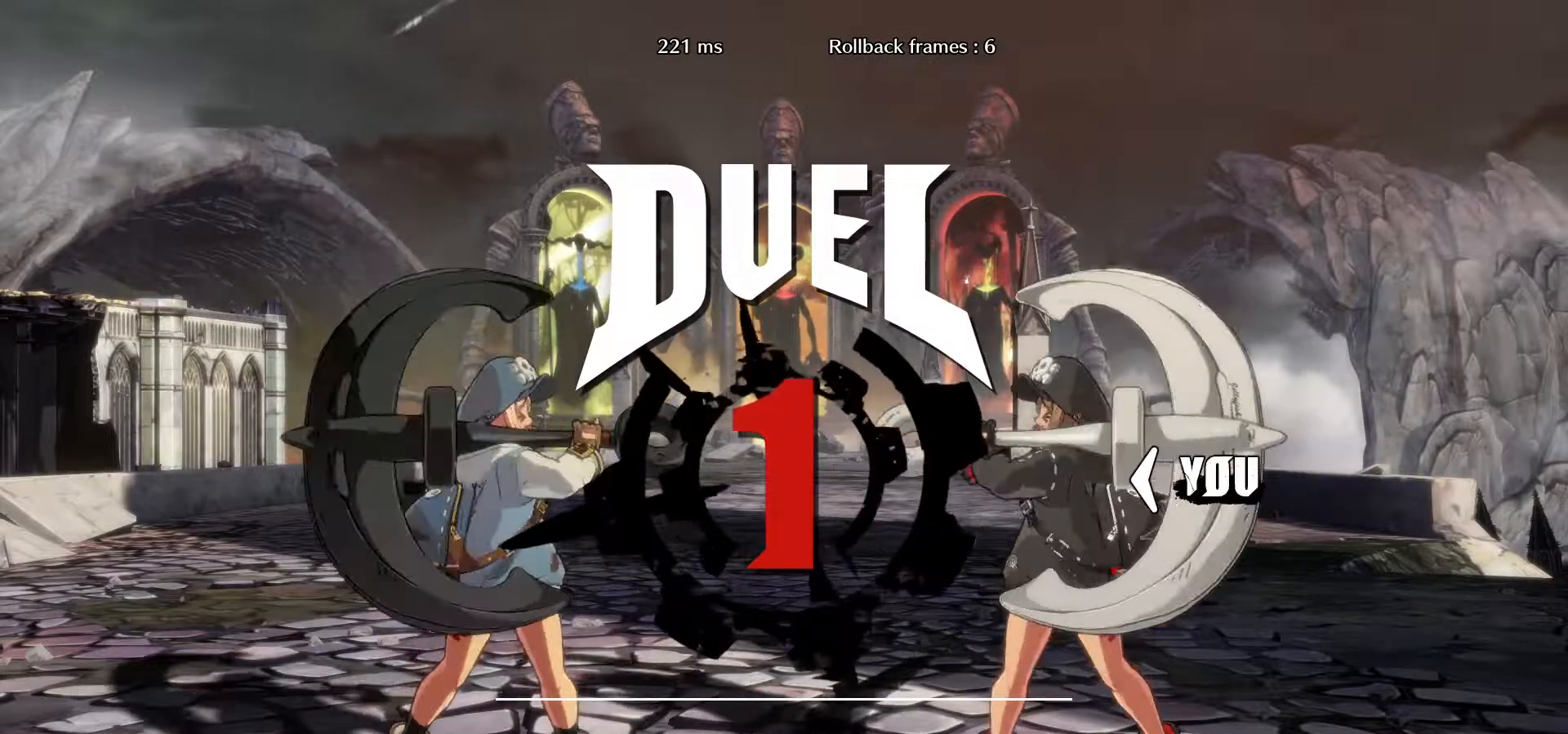
{"buttons": [], "left_stick": "center", "events": []}
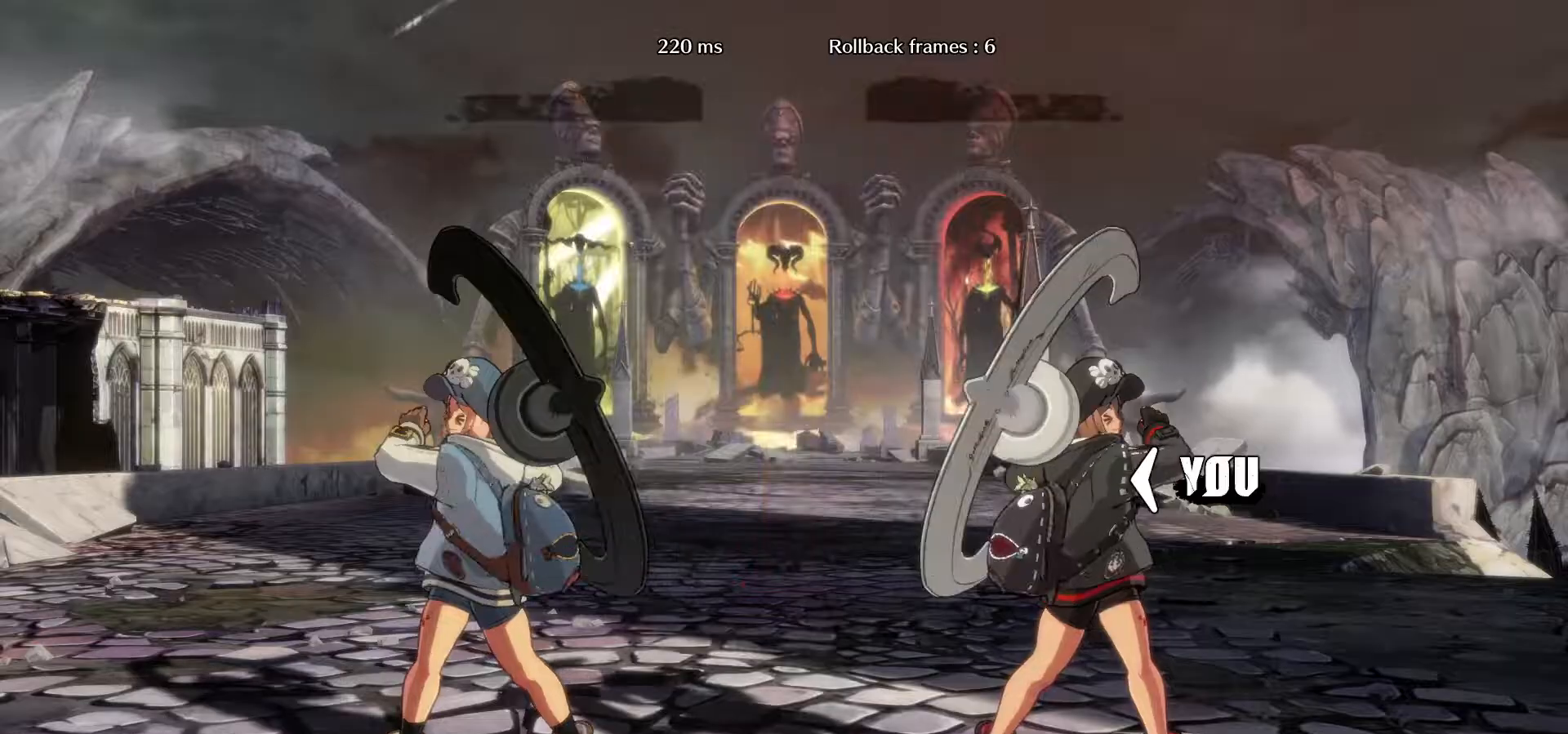
{"buttons": ["SQUARE"], "left_stick": "center", "events": [[17, "SQUARE", "down"], [83, "SQUARE", "up"], [367, "SQUARE", "down"], [417, "SQUARE", "up"], [500, "SQUARE", "down"]]}
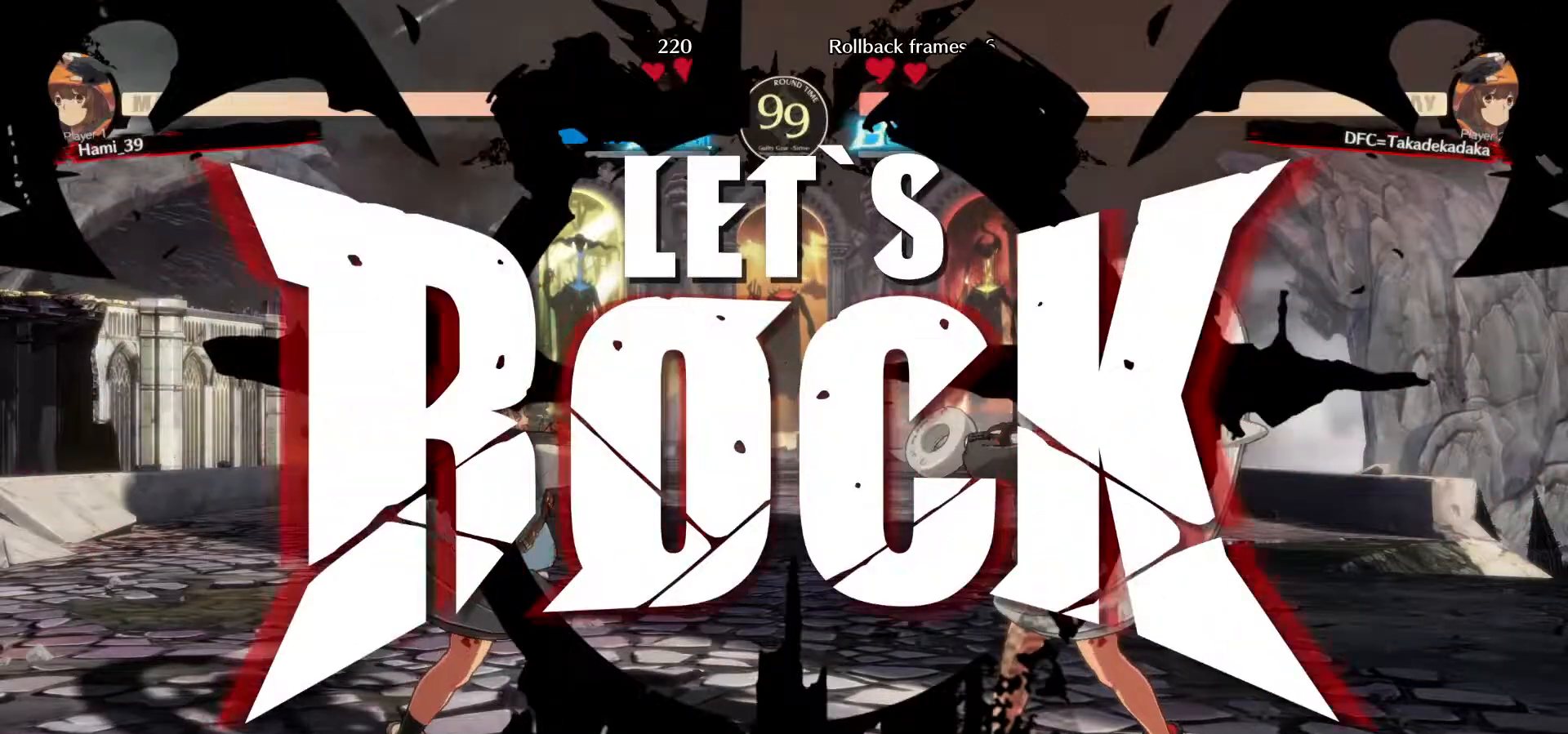
{"buttons": ["SQUARE"], "left_stick": "center", "events": [[50, "SQUARE", "up"], [133, "SQUARE", "down"], [183, "SQUARE", "up"], [250, "SQUARE", "down"], [317, "SQUARE", "up"], [383, "SQUARE", "down"], [433, "SQUARE", "up"], [483, "SQUARE", "down"]]}
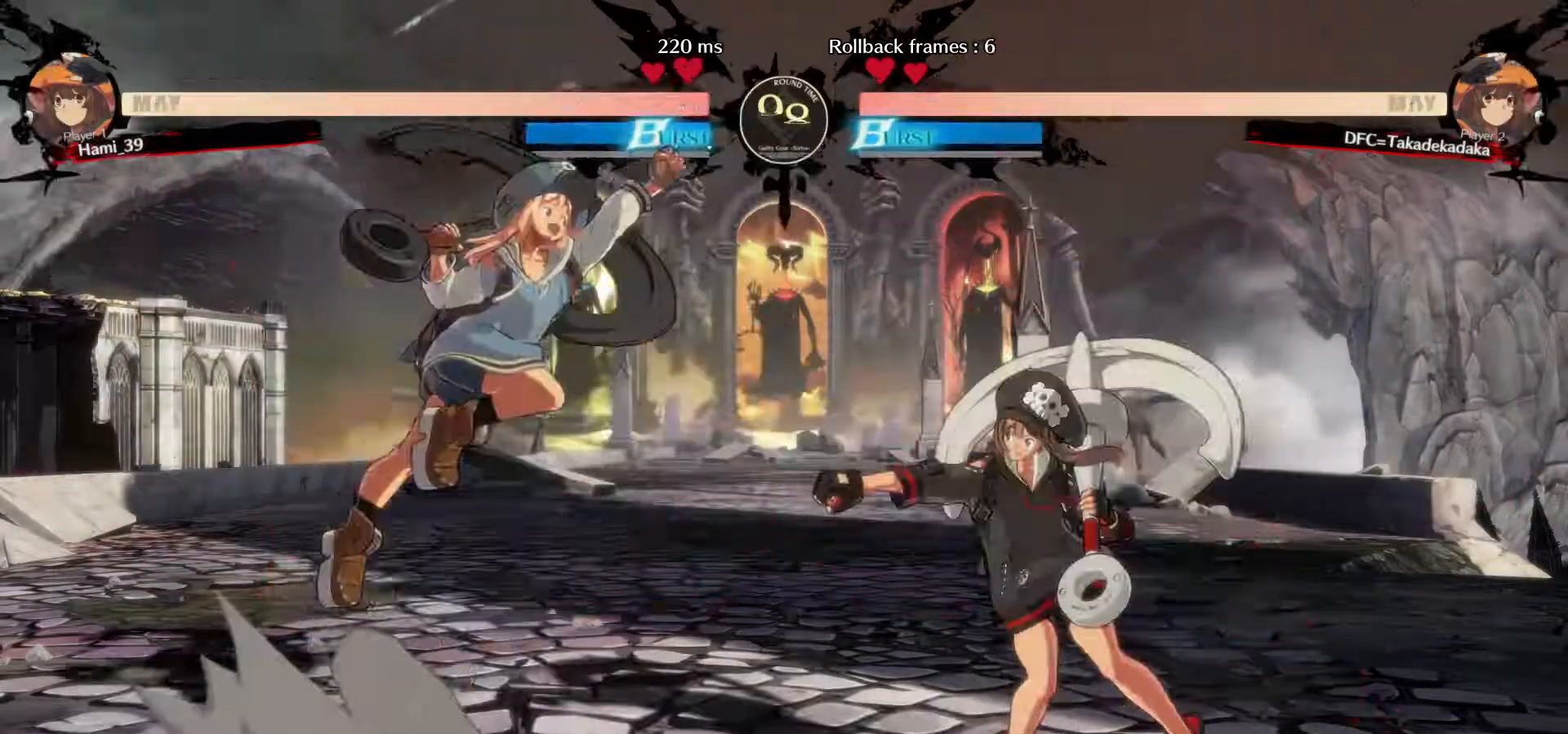
{"buttons": ["SQUARE"], "left_stick": "center", "events": [[33, "SQUARE", "up"], [100, "SQUARE", "down"], [183, "SQUARE", "up"], [217, "SQUARE", "down"], [283, "SQUARE", "up"], [367, "SQUARE", "down"], [417, "SQUARE", "up"], [500, "SQUARE", "down"]]}
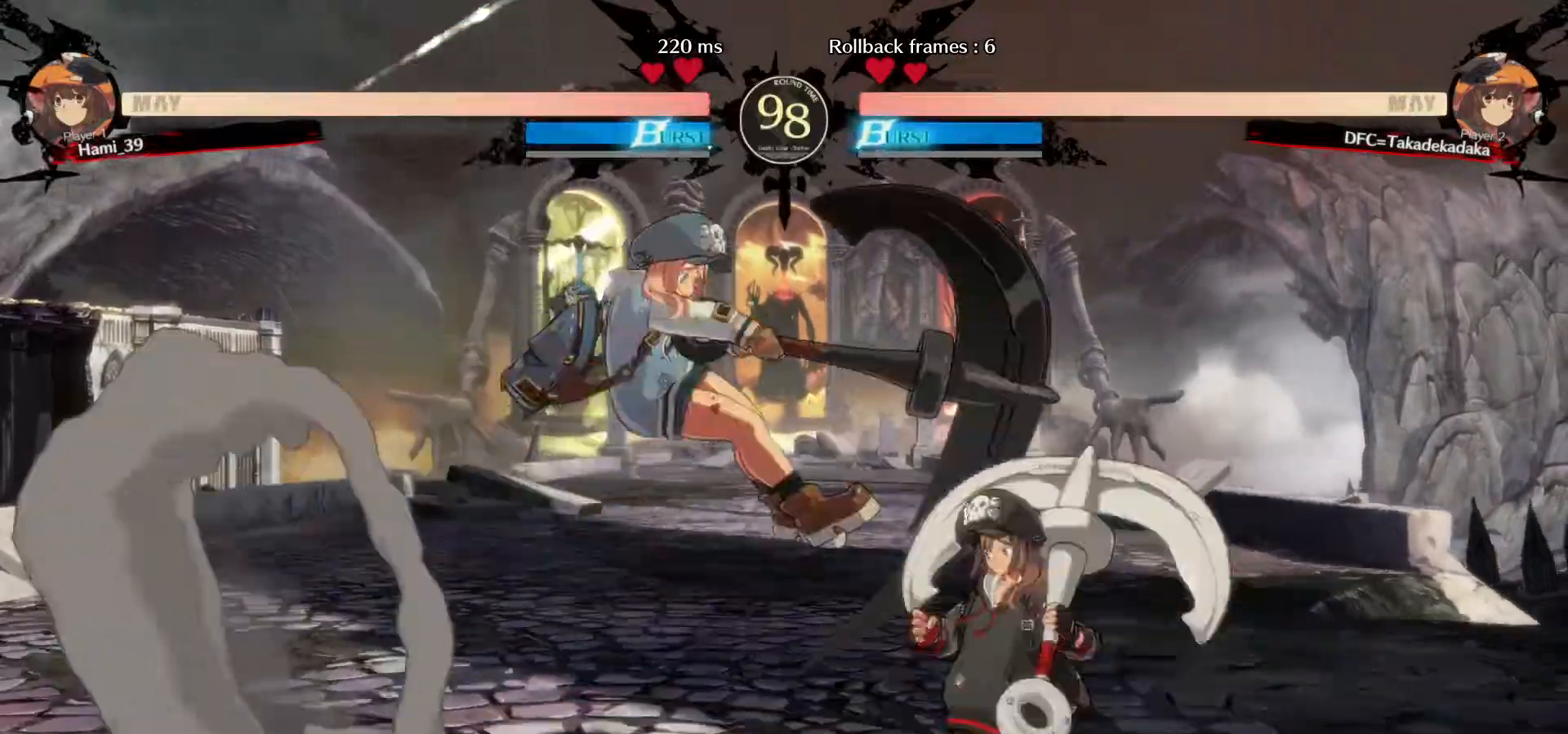
{"buttons": [], "left_stick": "right", "events": [[50, "SQUARE", "up"], [117, "SQUARE", "down"], [183, "SQUARE", "up"], [250, "SQUARE", "down"], [317, "SQUARE", "up"], [433, "left_stick", "right"]]}
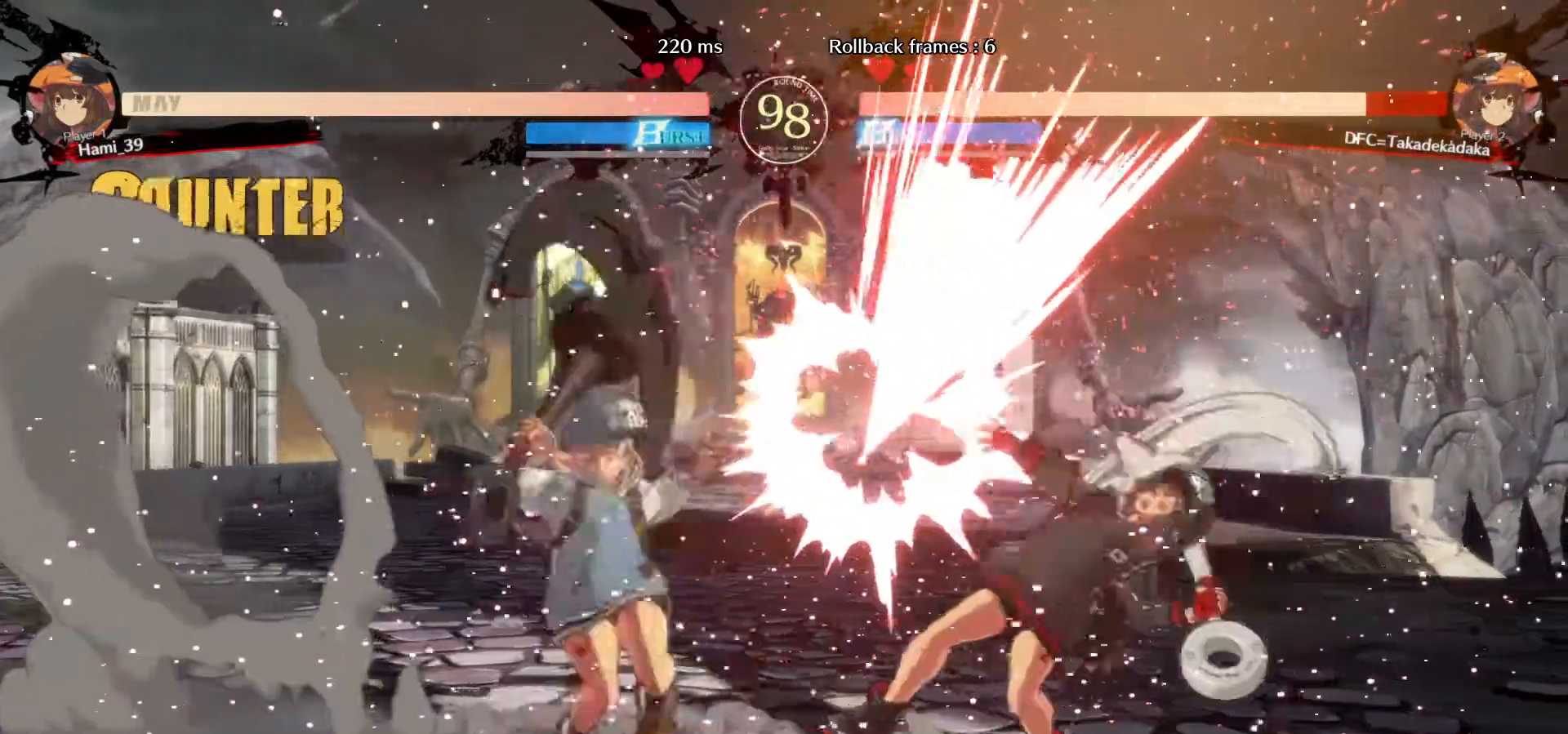
{"buttons": [], "left_stick": "down-right", "events": [[83, "left_stick", "down-right"]]}
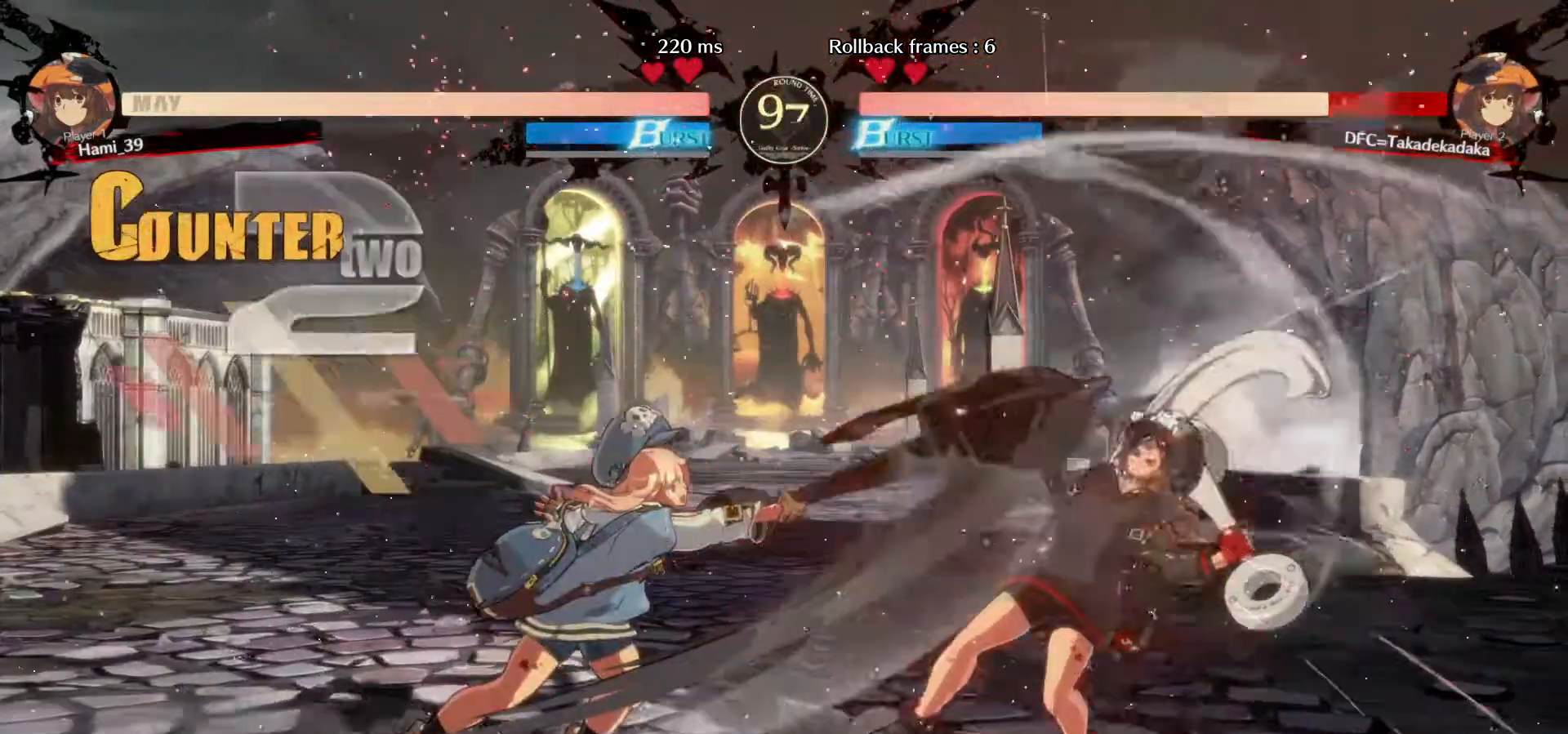
{"buttons": [], "left_stick": "down-right", "events": []}
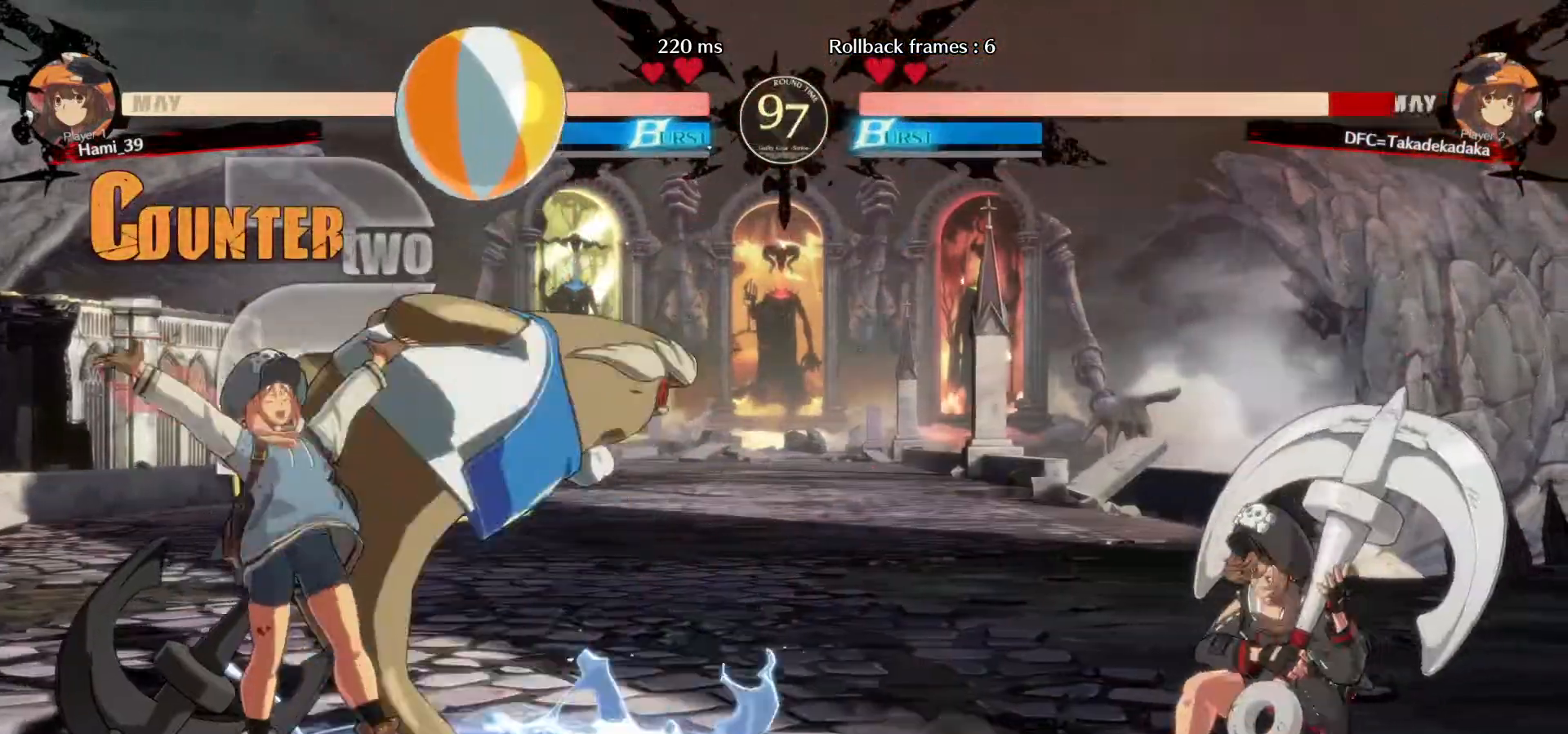
{"buttons": [], "left_stick": "down", "events": [[217, "left_stick", "up"], [417, "left_stick", "center"], [483, "left_stick", "down"]]}
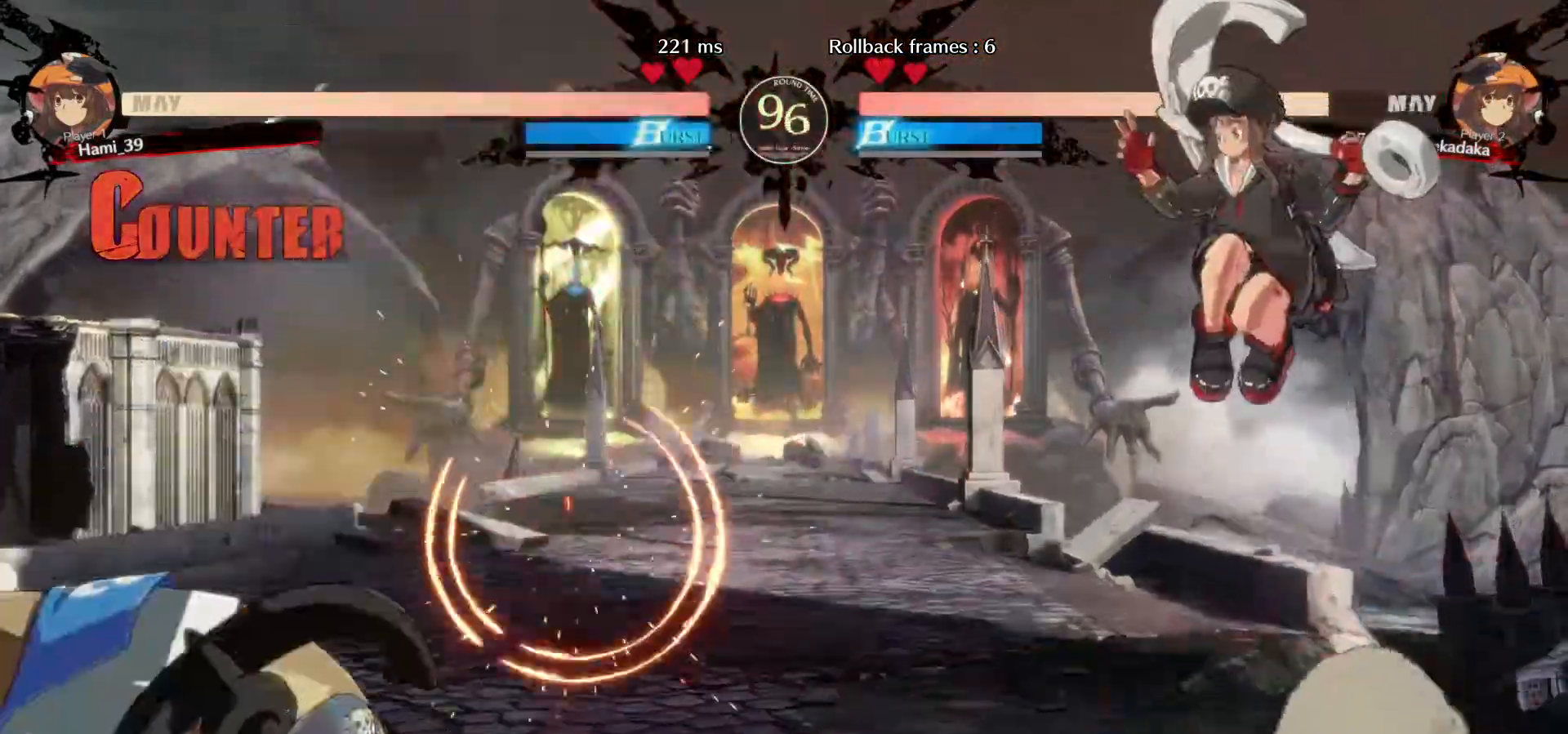
{"buttons": [], "left_stick": "center", "events": [[67, "TRIANGLE", "down"], [83, "left_stick", "center"], [117, "TRIANGLE", "up"], [233, "TRIANGLE", "down"], [317, "TRIANGLE", "up"], [400, "left_stick", "right"], [483, "left_stick", "center"]]}
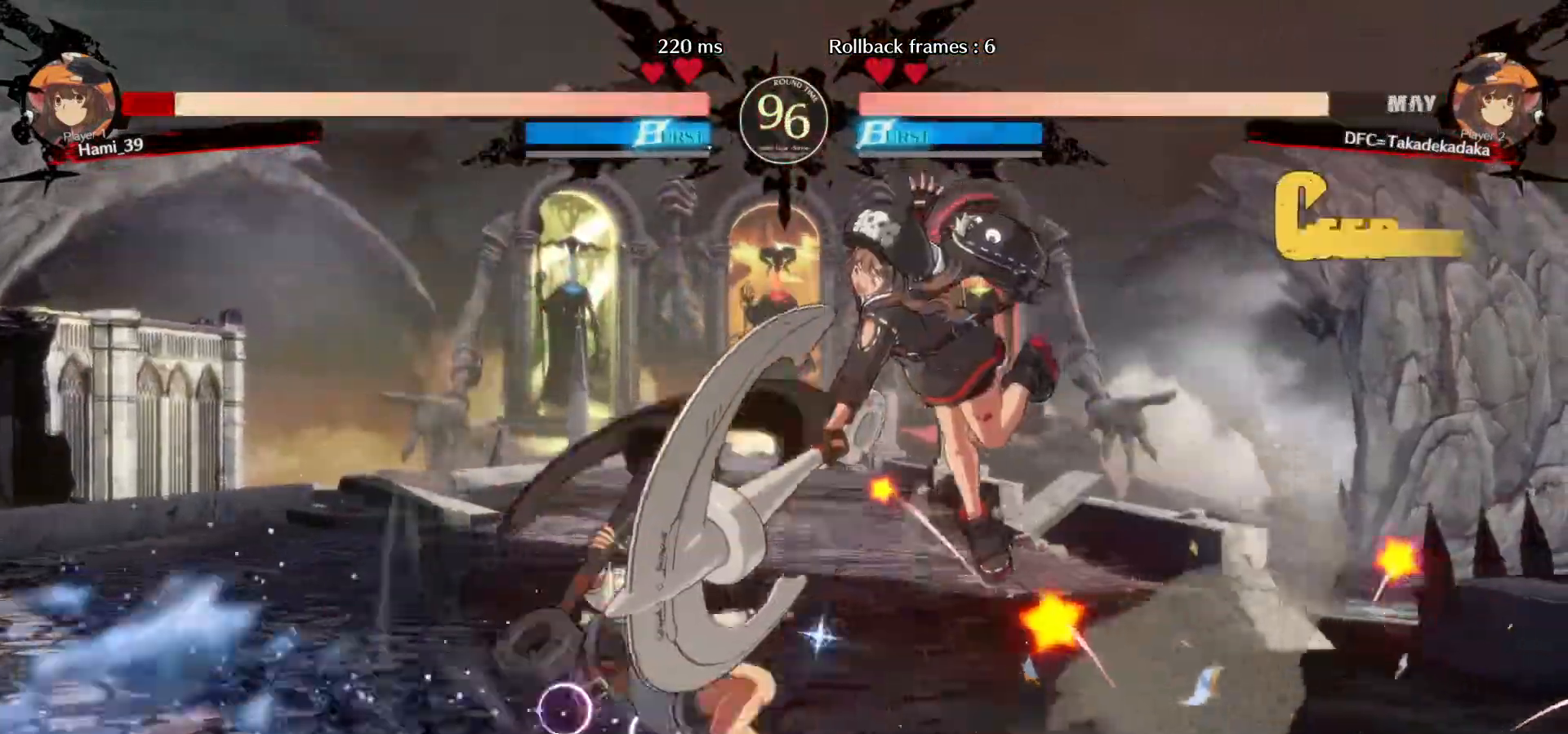
{"buttons": [], "left_stick": "center", "events": [[133, "left_stick", "left"], [283, "TRIANGLE", "down"], [350, "TRIANGLE", "up"], [367, "left_stick", "center"], [400, "TRIANGLE", "down"], [467, "TRIANGLE", "up"]]}
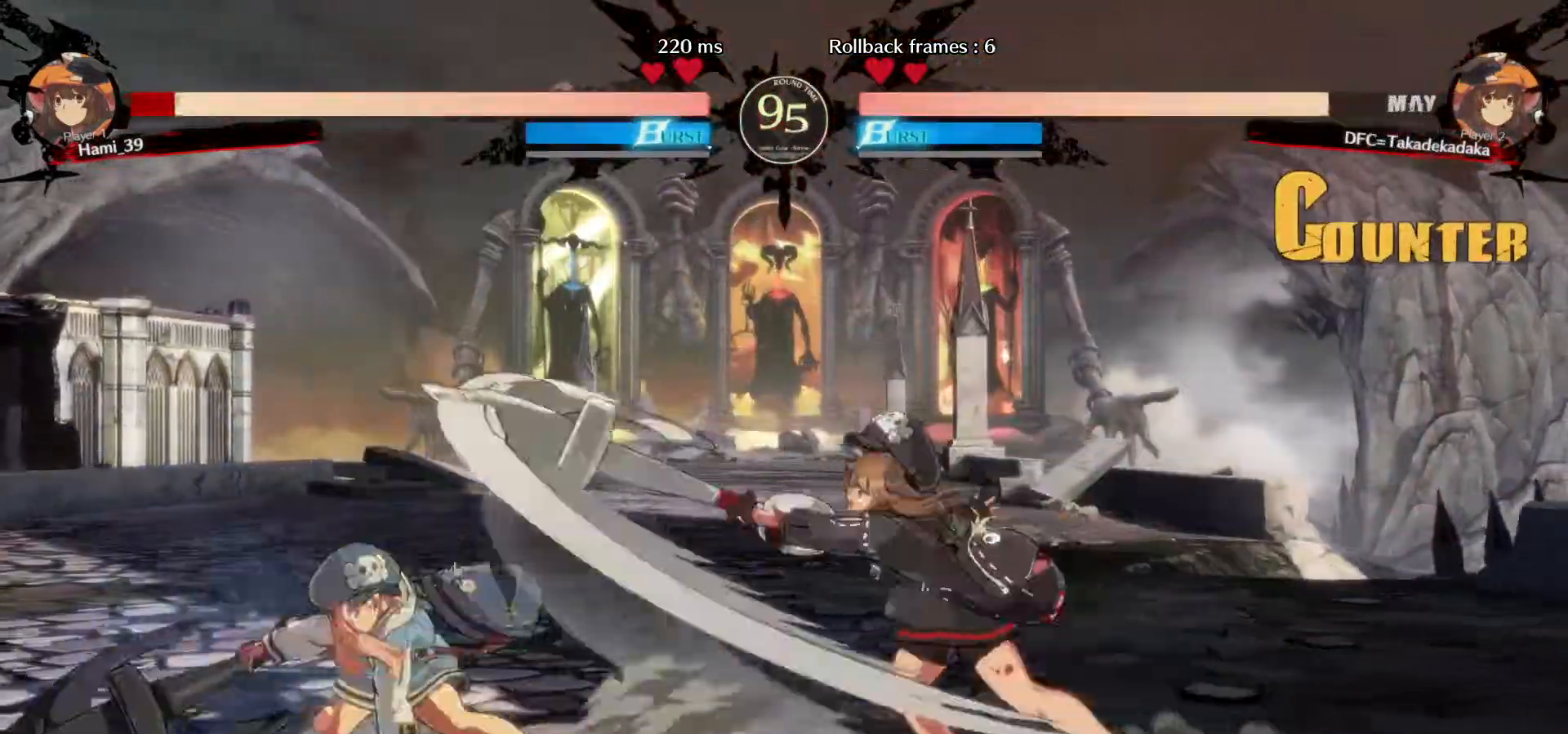
{"buttons": [], "left_stick": "center", "events": [[17, "TRIANGLE", "down"], [67, "TRIANGLE", "up"], [433, "left_stick", "right"], [500, "left_stick", "center"]]}
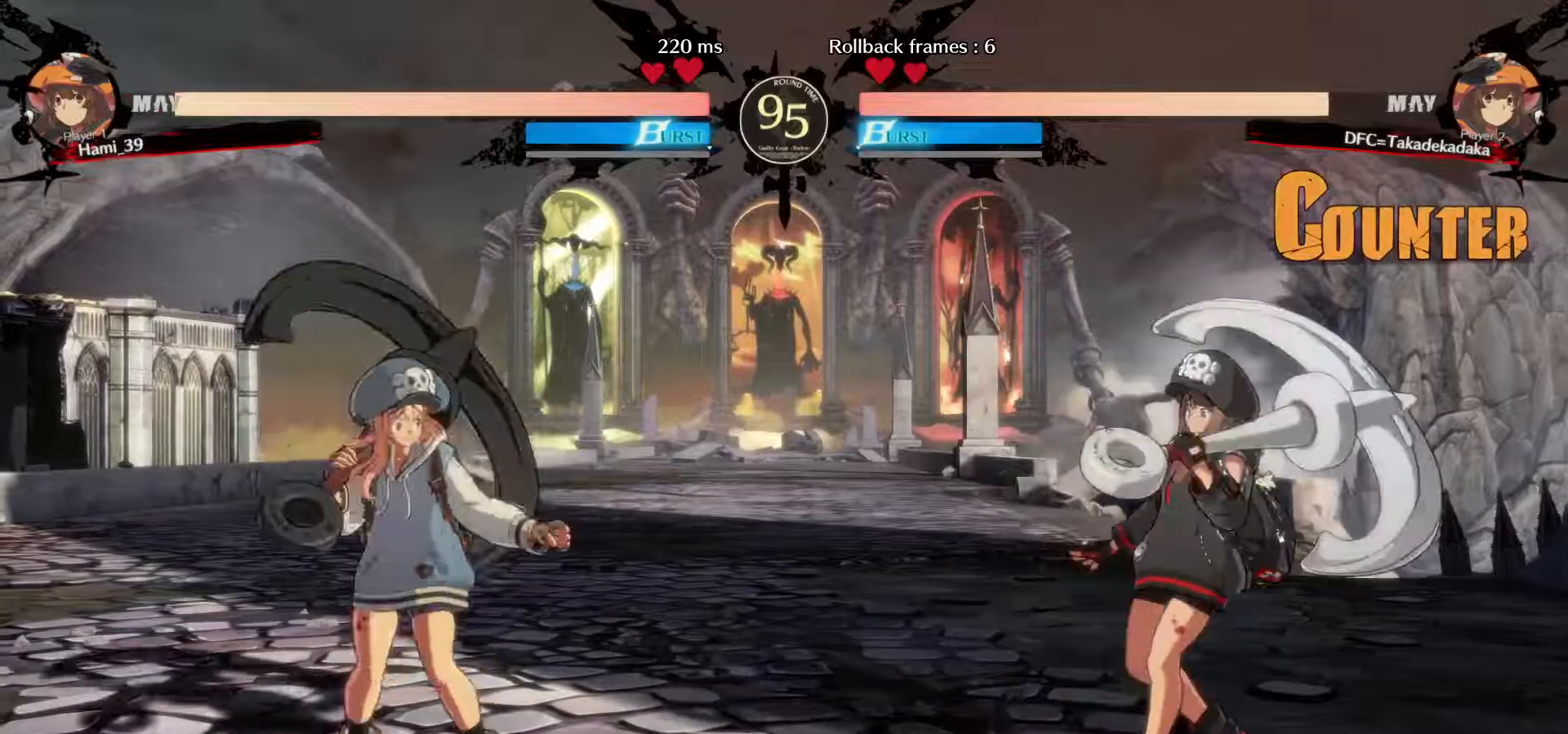
{"buttons": [], "left_stick": "left", "events": [[67, "left_stick", "right"], [333, "left_stick", "left"], [400, "left_stick", "center"], [467, "left_stick", "left"]]}
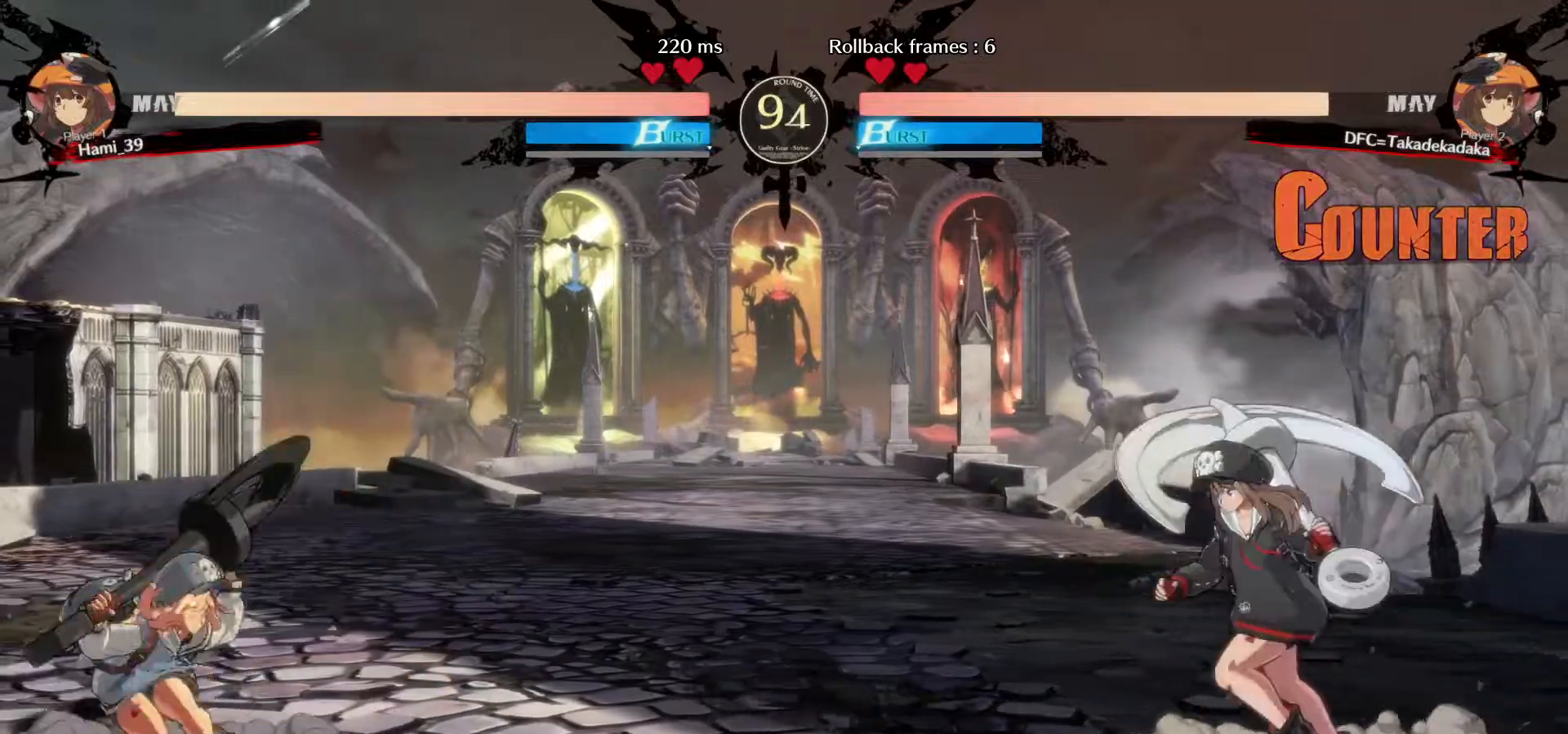
{"buttons": ["TRIANGLE"], "left_stick": "center", "events": [[100, "left_stick", "center"], [167, "CROSS", "down"], [267, "CROSS", "up"], [467, "TRIANGLE", "down"]]}
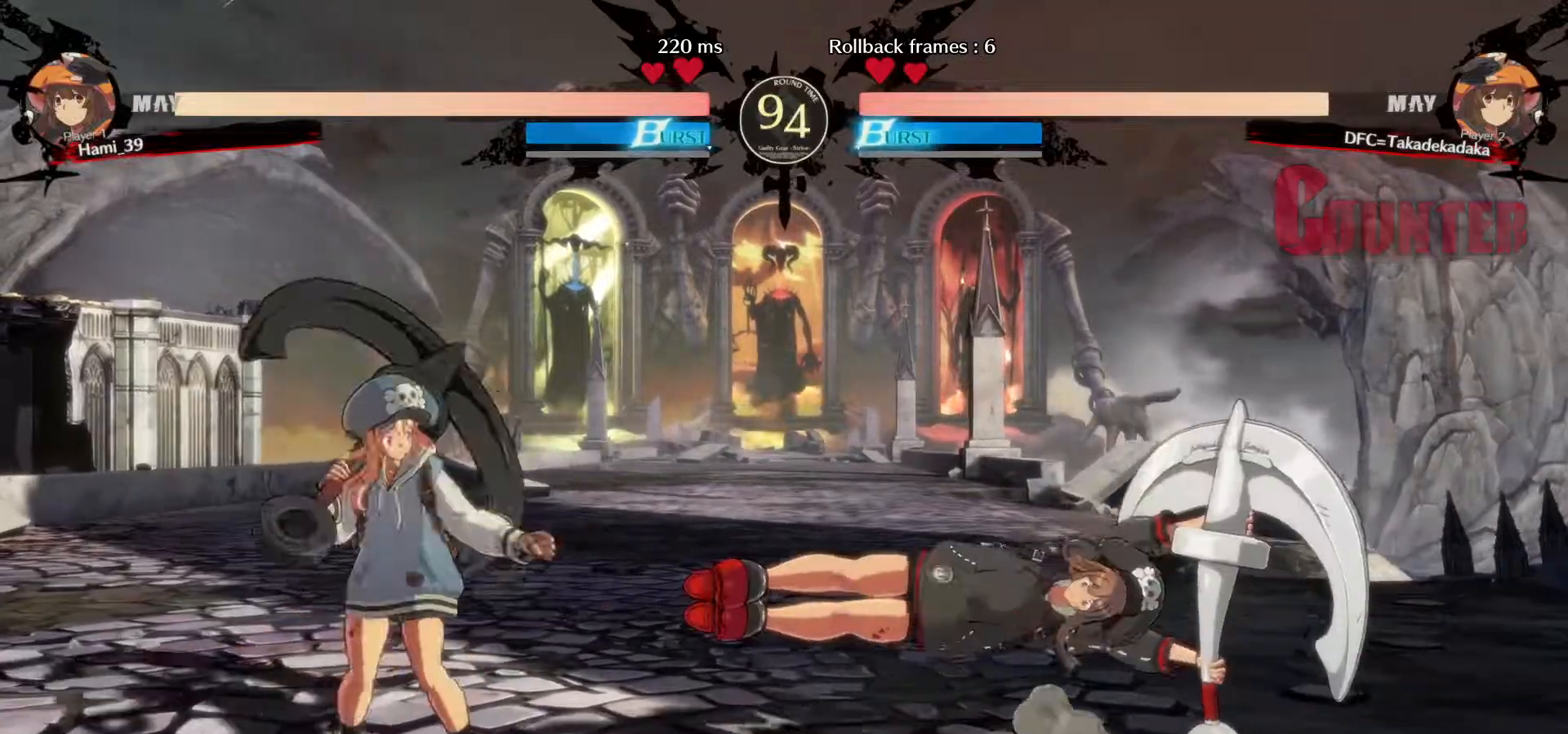
{"buttons": ["TRIANGLE"], "left_stick": "center", "events": [[17, "TRIANGLE", "up"], [83, "TRIANGLE", "down"], [150, "TRIANGLE", "up"], [233, "TRIANGLE", "down"], [283, "TRIANGLE", "up"], [350, "TRIANGLE", "down"], [400, "TRIANGLE", "up"], [467, "TRIANGLE", "down"]]}
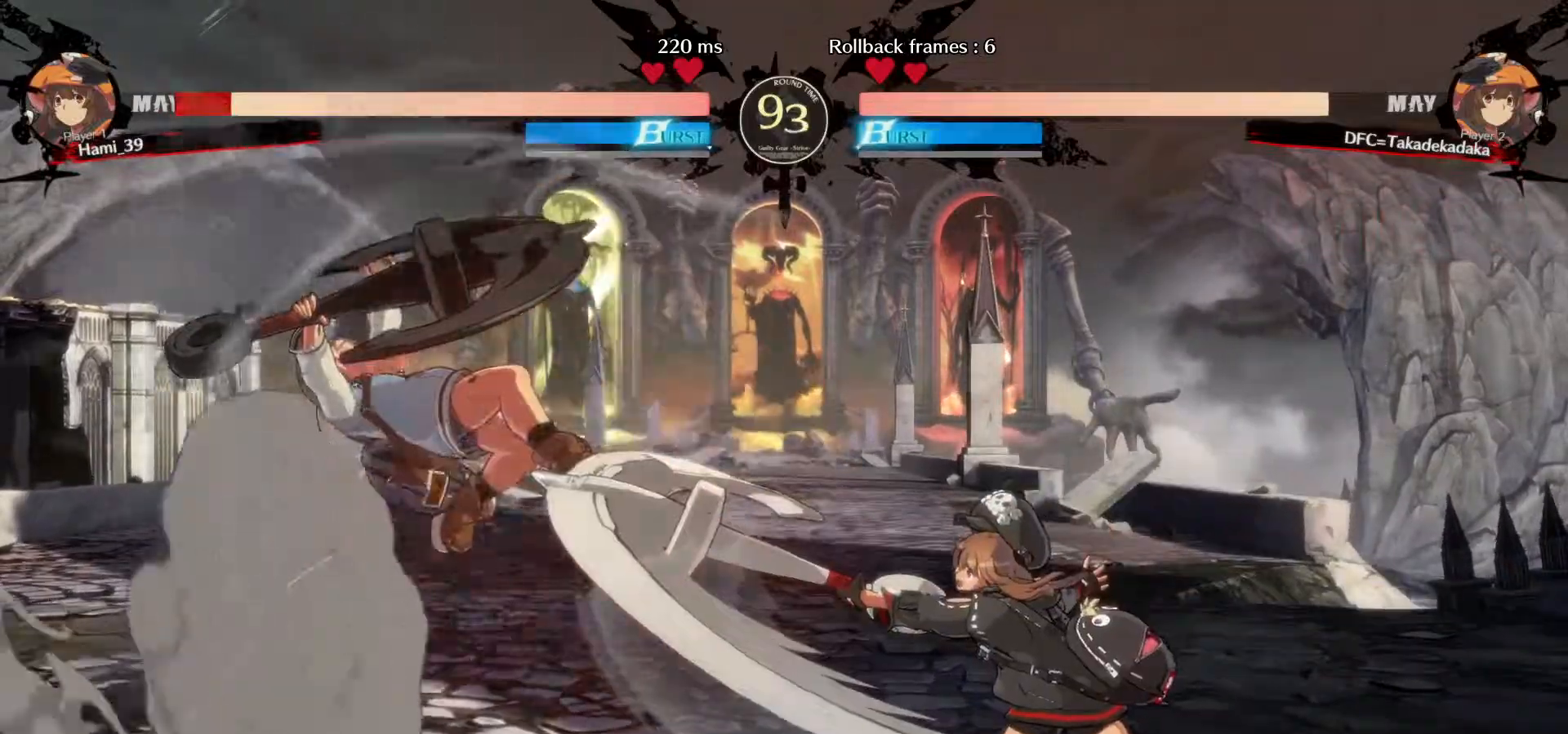
{"buttons": [], "left_stick": "left", "events": [[50, "TRIANGLE", "up"], [450, "left_stick", "left"]]}
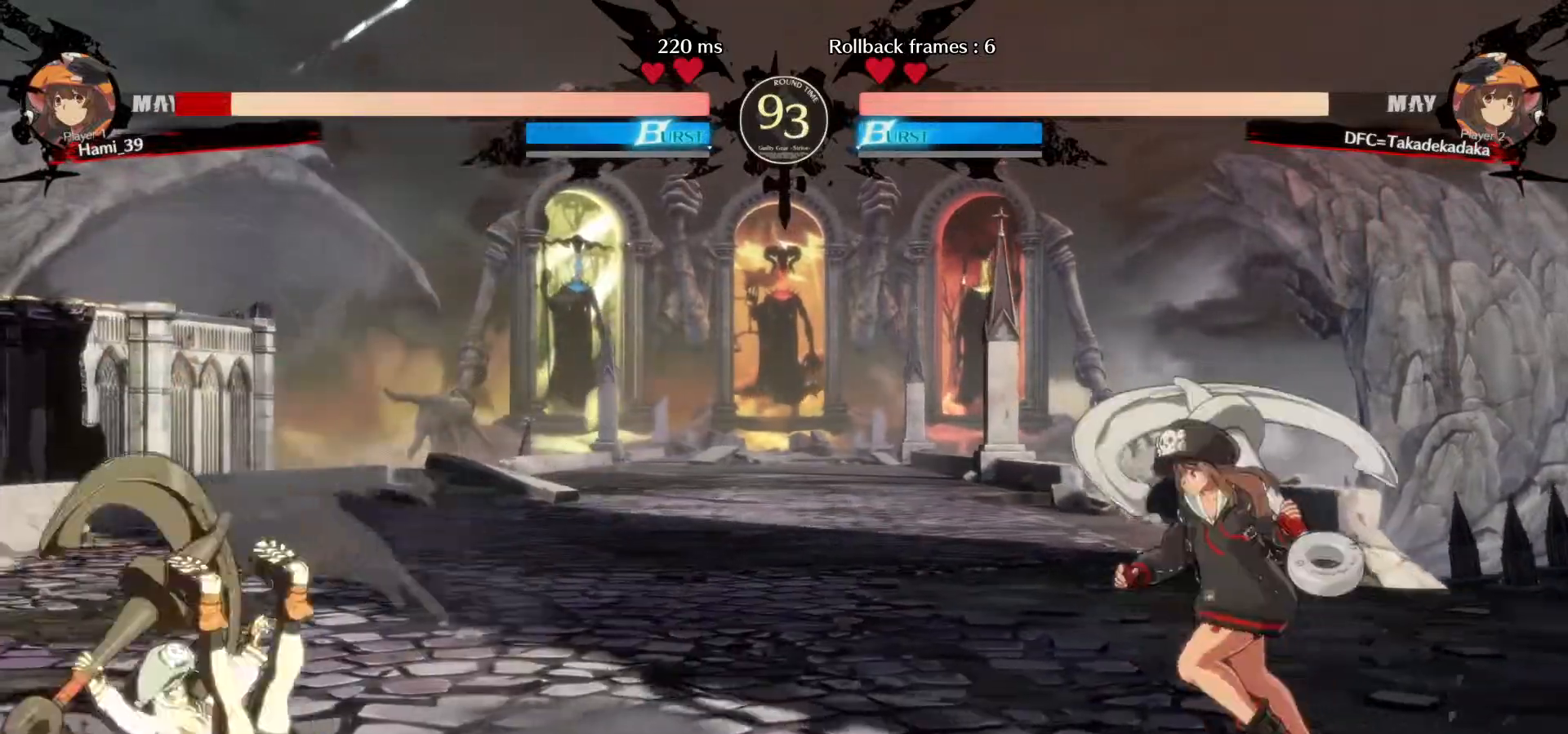
{"buttons": [], "left_stick": "left", "events": [[33, "left_stick", "center"], [100, "left_stick", "left"], [450, "CIRCLE", "down"], [500, "CIRCLE", "up"]]}
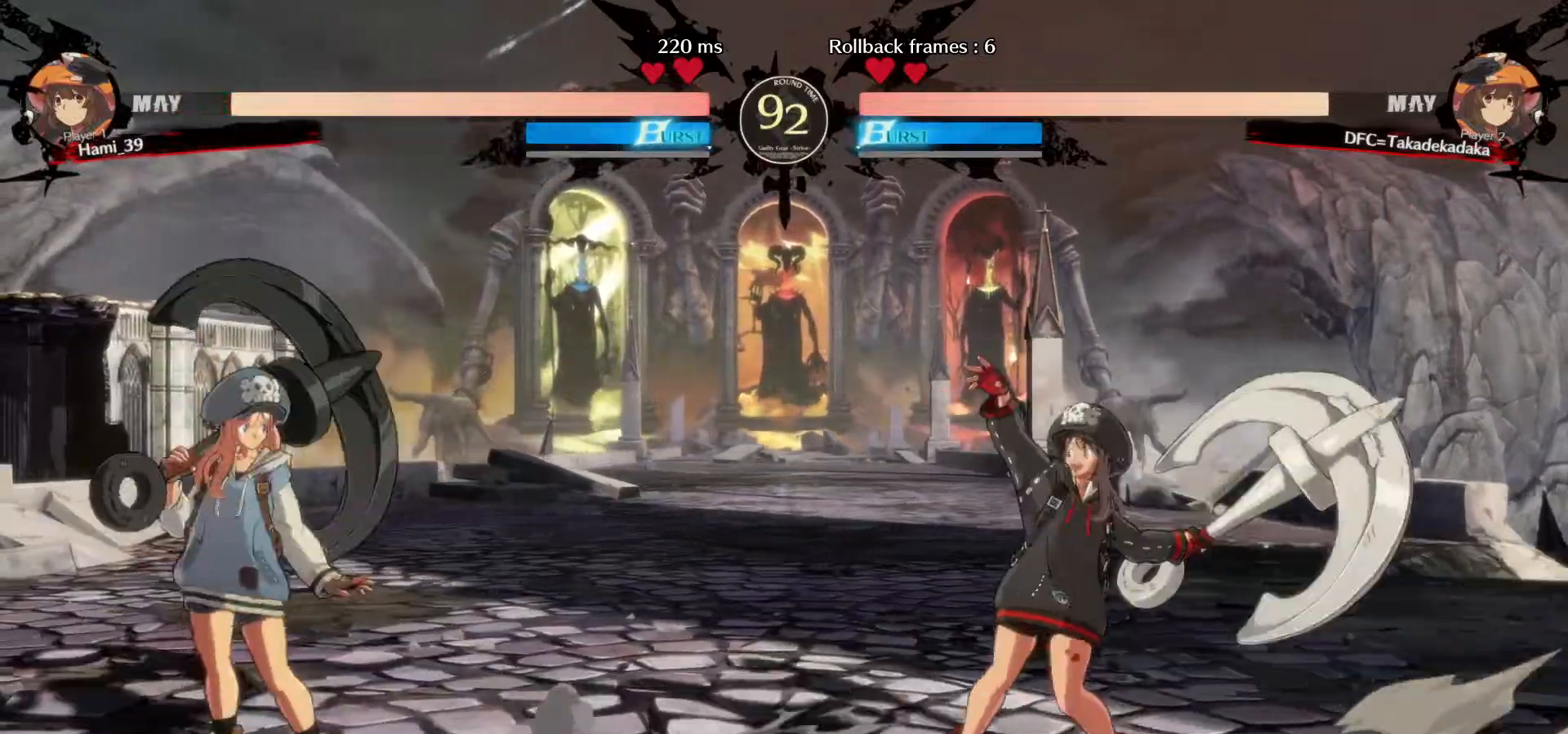
{"buttons": [], "left_stick": "center", "events": [[83, "left_stick", "center"]]}
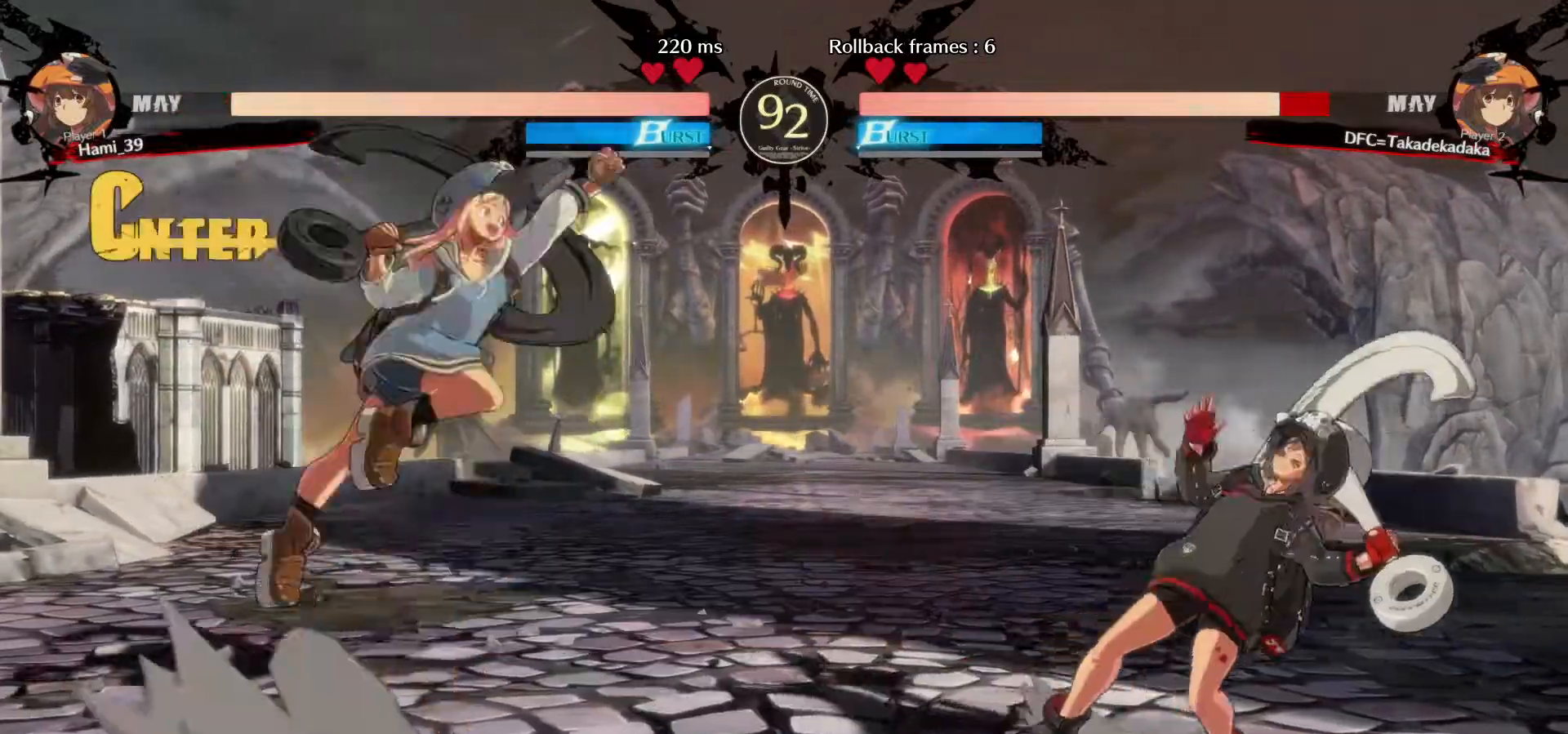
{"buttons": [], "left_stick": "right", "events": [[100, "left_stick", "right"], [167, "left_stick", "center"], [217, "left_stick", "right"]]}
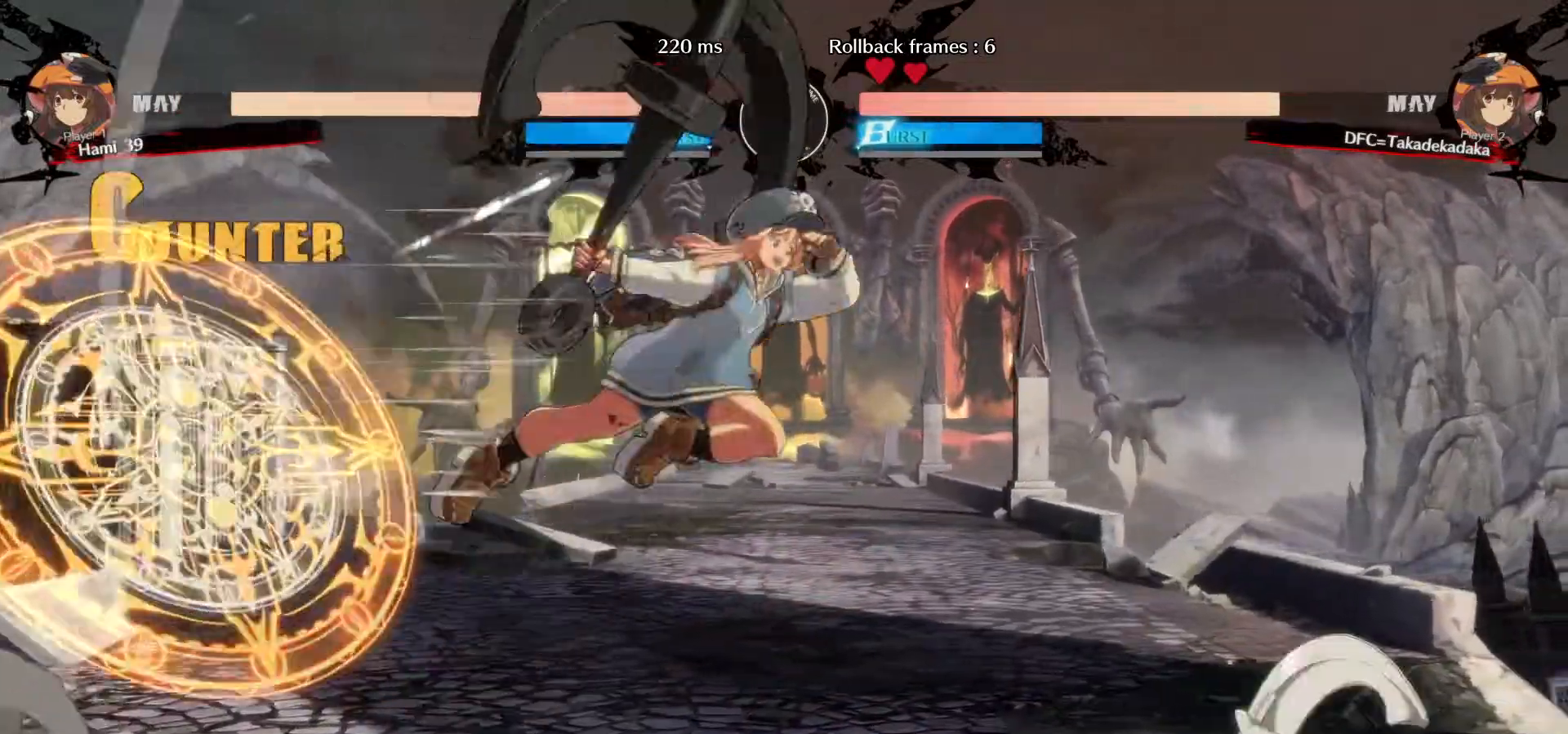
{"buttons": [], "left_stick": "down-right", "events": [[133, "left_stick", "center"], [233, "CIRCLE", "down"], [267, "left_stick", "down-right"], [300, "CIRCLE", "up"], [367, "CIRCLE", "down"], [417, "CIRCLE", "up"]]}
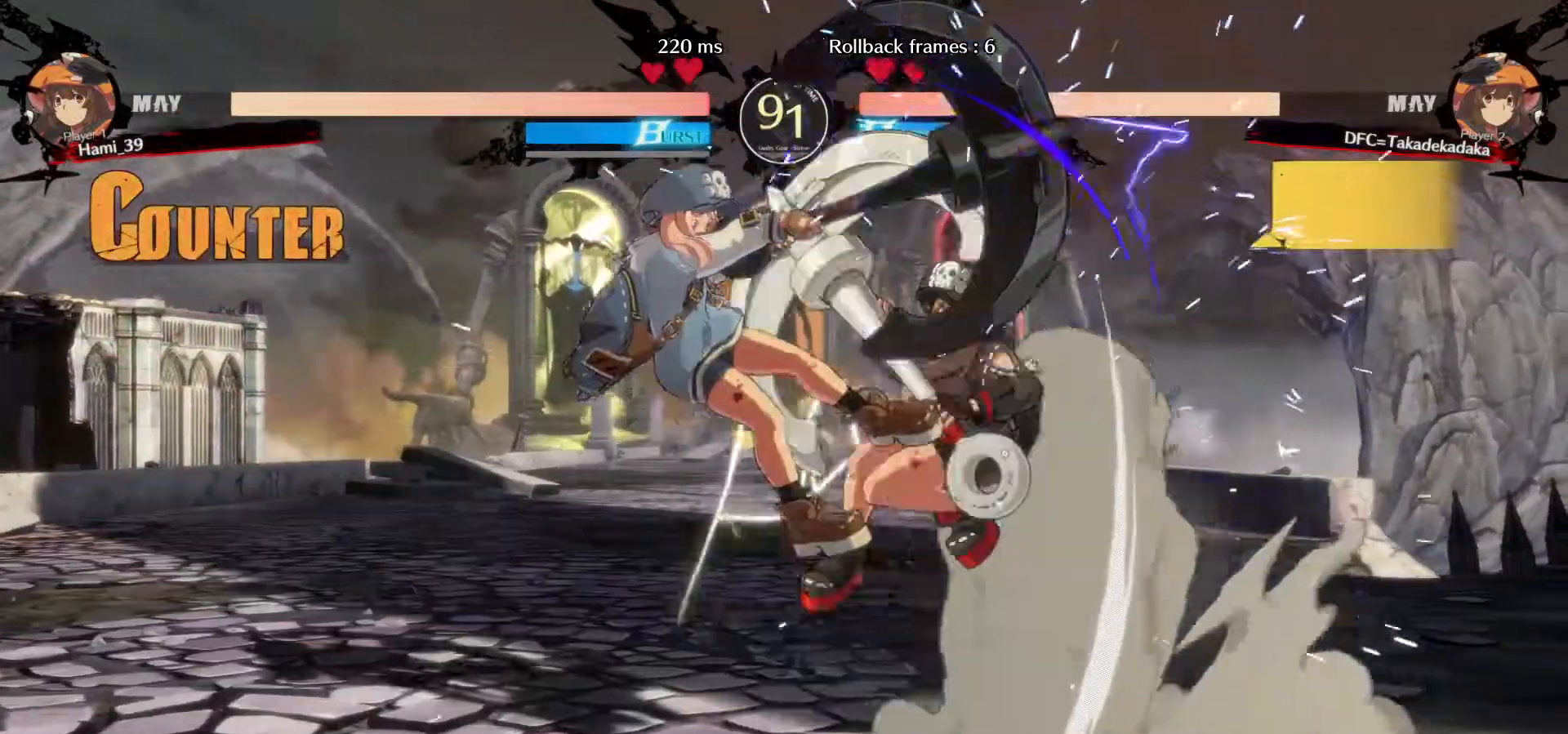
{"buttons": [], "left_stick": "down-right", "events": [[383, "TRIANGLE", "down"], [450, "TRIANGLE", "up"]]}
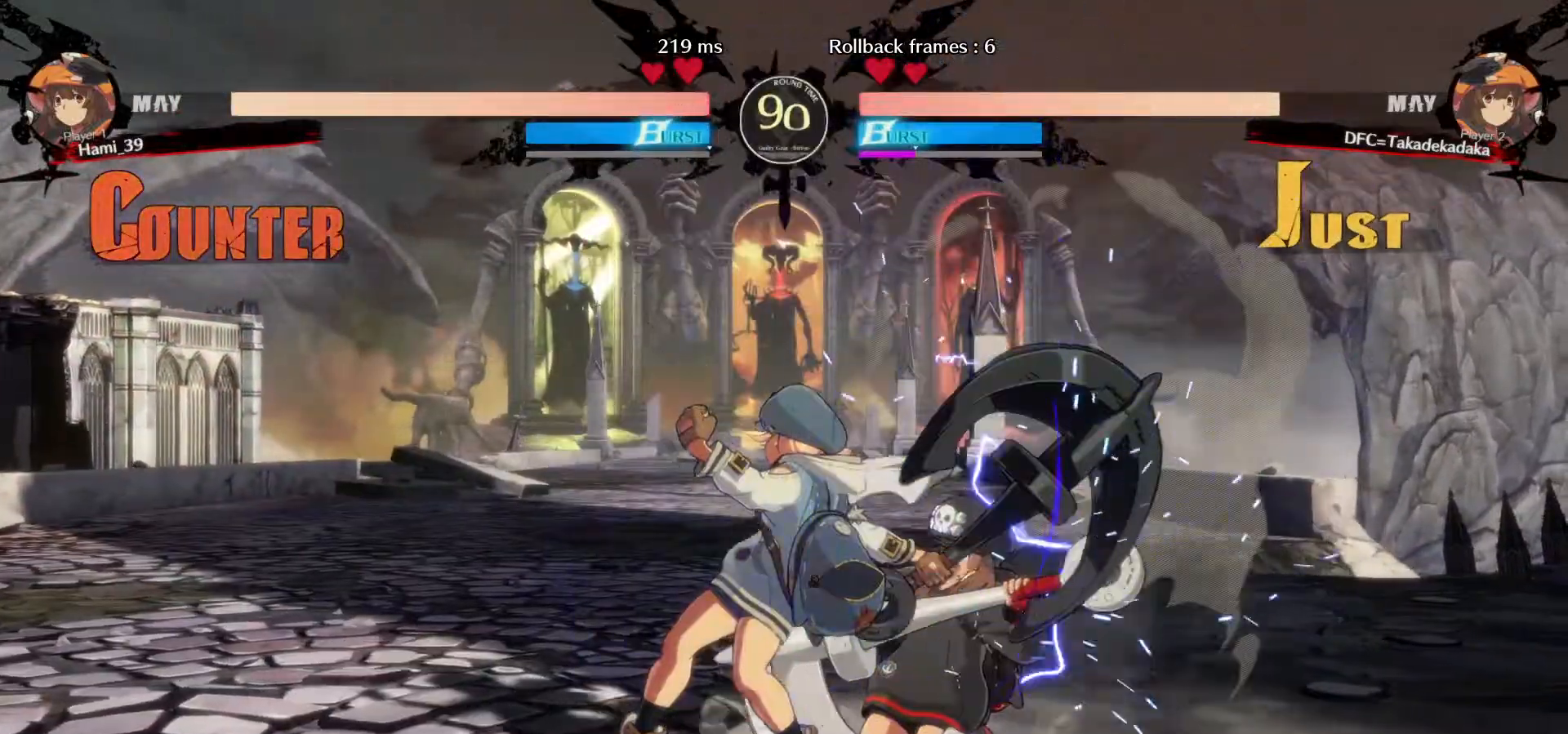
{"buttons": [], "left_stick": "up-right", "events": [[367, "left_stick", "up-right"], [383, "TRIANGLE", "down"], [433, "TRIANGLE", "up"]]}
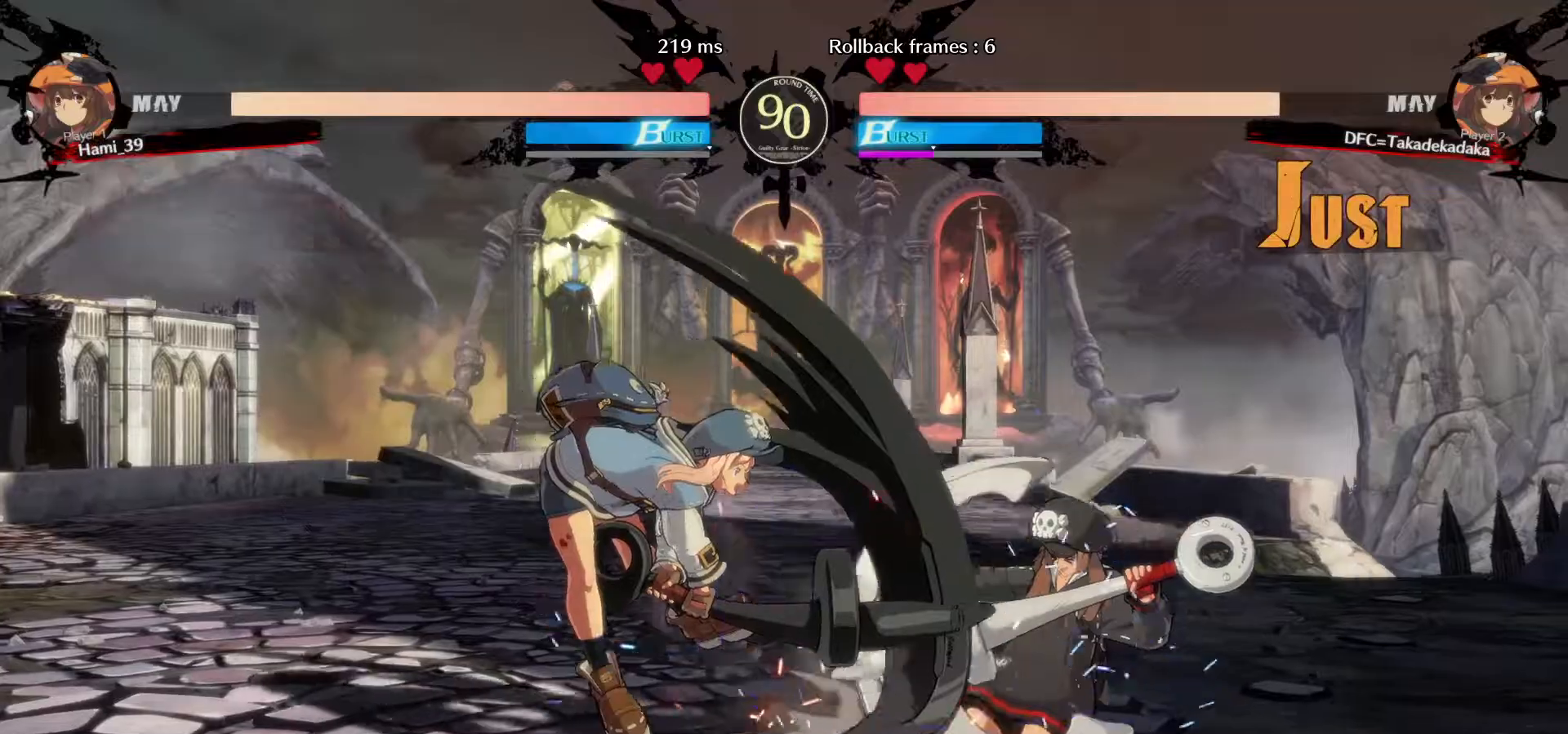
{"buttons": ["TRIANGLE"], "left_stick": "up-left", "events": [[250, "left_stick", "right"], [483, "TRIANGLE", "down"], [483, "left_stick", "up-left"]]}
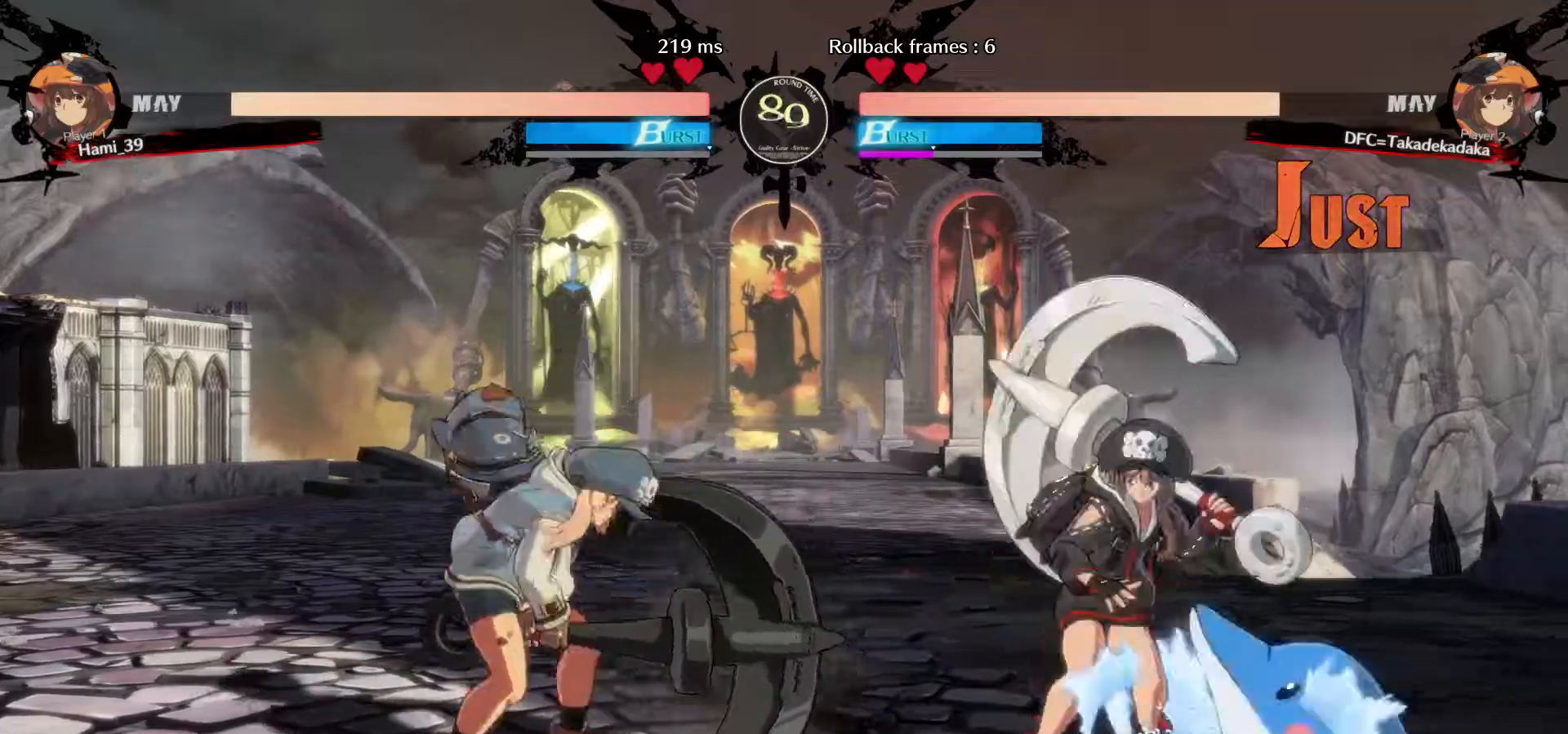
{"buttons": [], "left_stick": "center", "events": [[17, "TRIANGLE", "up"], [100, "TRIANGLE", "down"], [100, "left_stick", "center"], [133, "TRIANGLE", "up"], [183, "TRIANGLE", "down"], [283, "TRIANGLE", "up"]]}